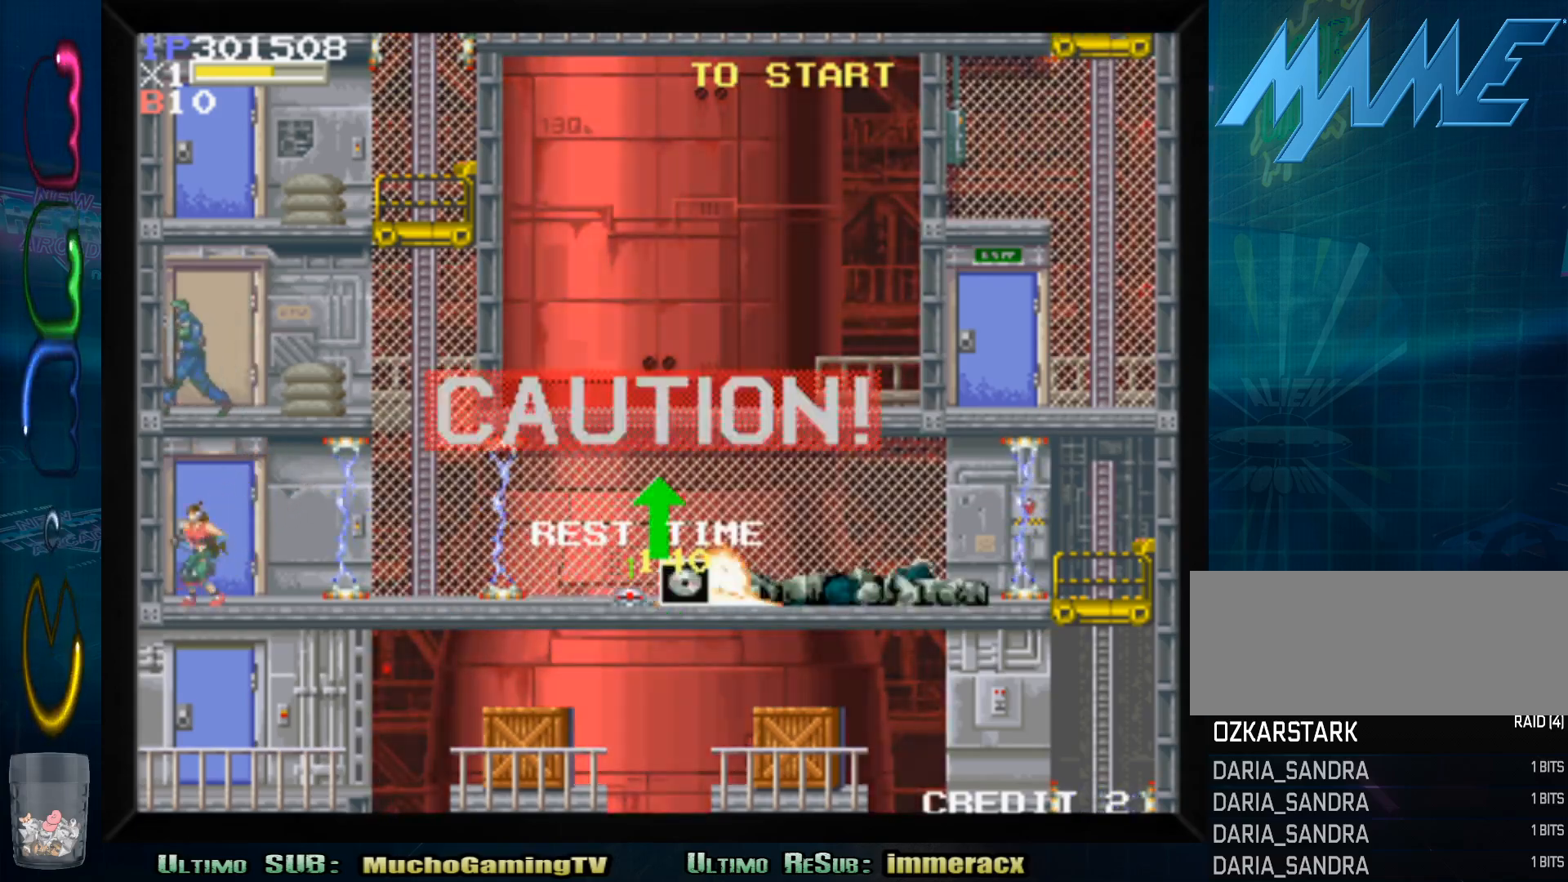
Gameplay with a controller (arcade stick); each line is a JSON object with the inputs held at the frame after it. "events" lists button and stick changes between this image and that frame as [ms after this image, input, new state], when the widget could be followed in between. Not read: L3 R3.
{"buttons": [], "left_stick": "center", "events": [[333, "left_stick", "center"]]}
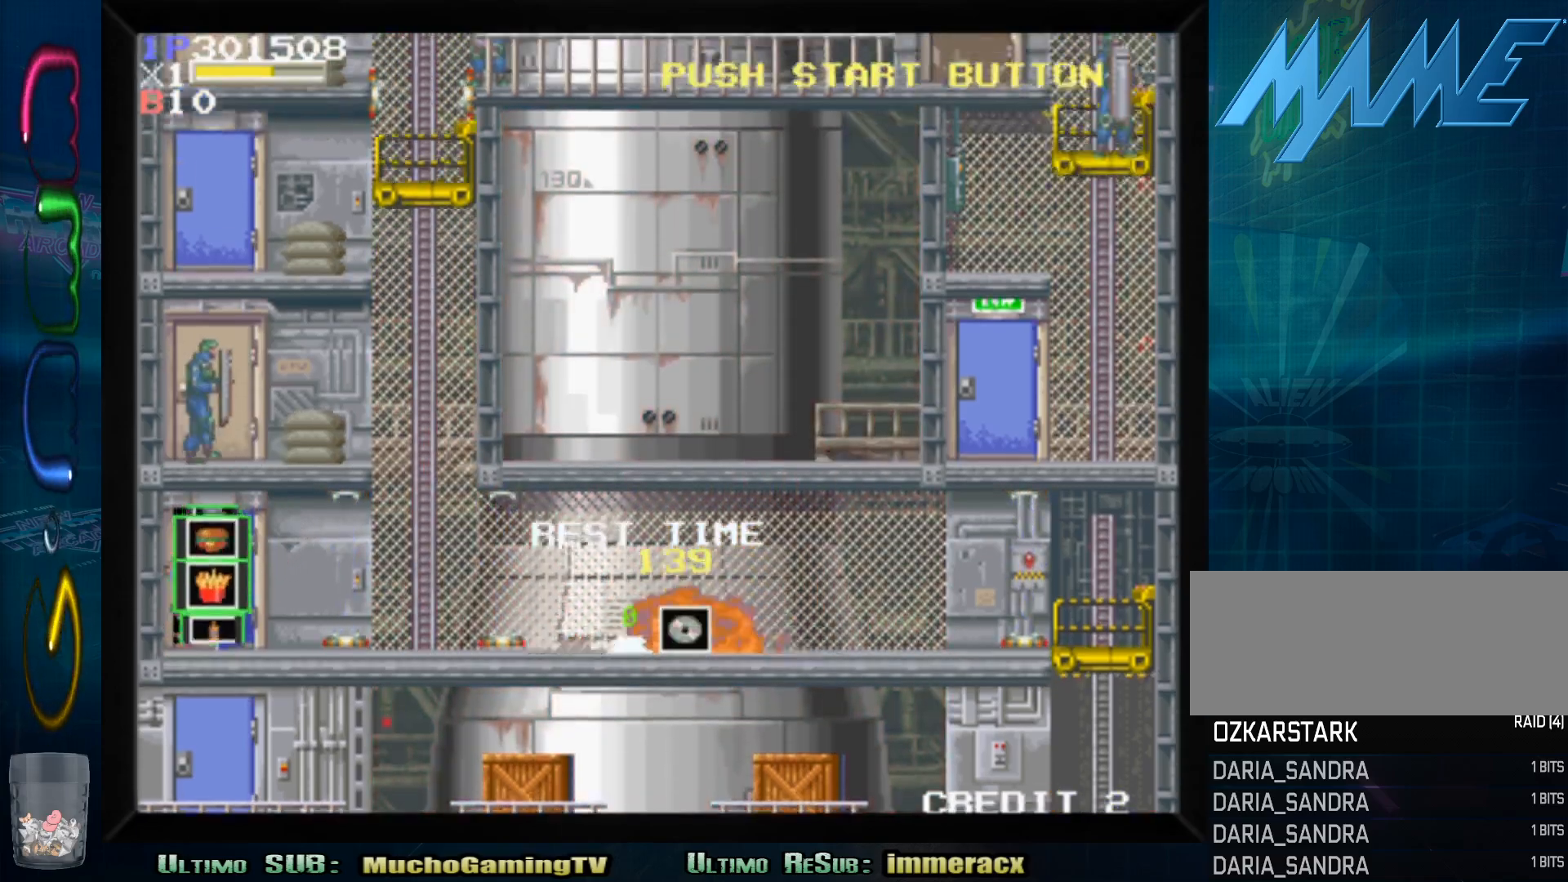
{"buttons": ["SQUARE"], "left_stick": "center", "events": [[183, "left_stick", "down"], [250, "SQUARE", "down"], [333, "left_stick", "center"], [400, "SQUARE", "up"], [433, "SQUARE", "down"]]}
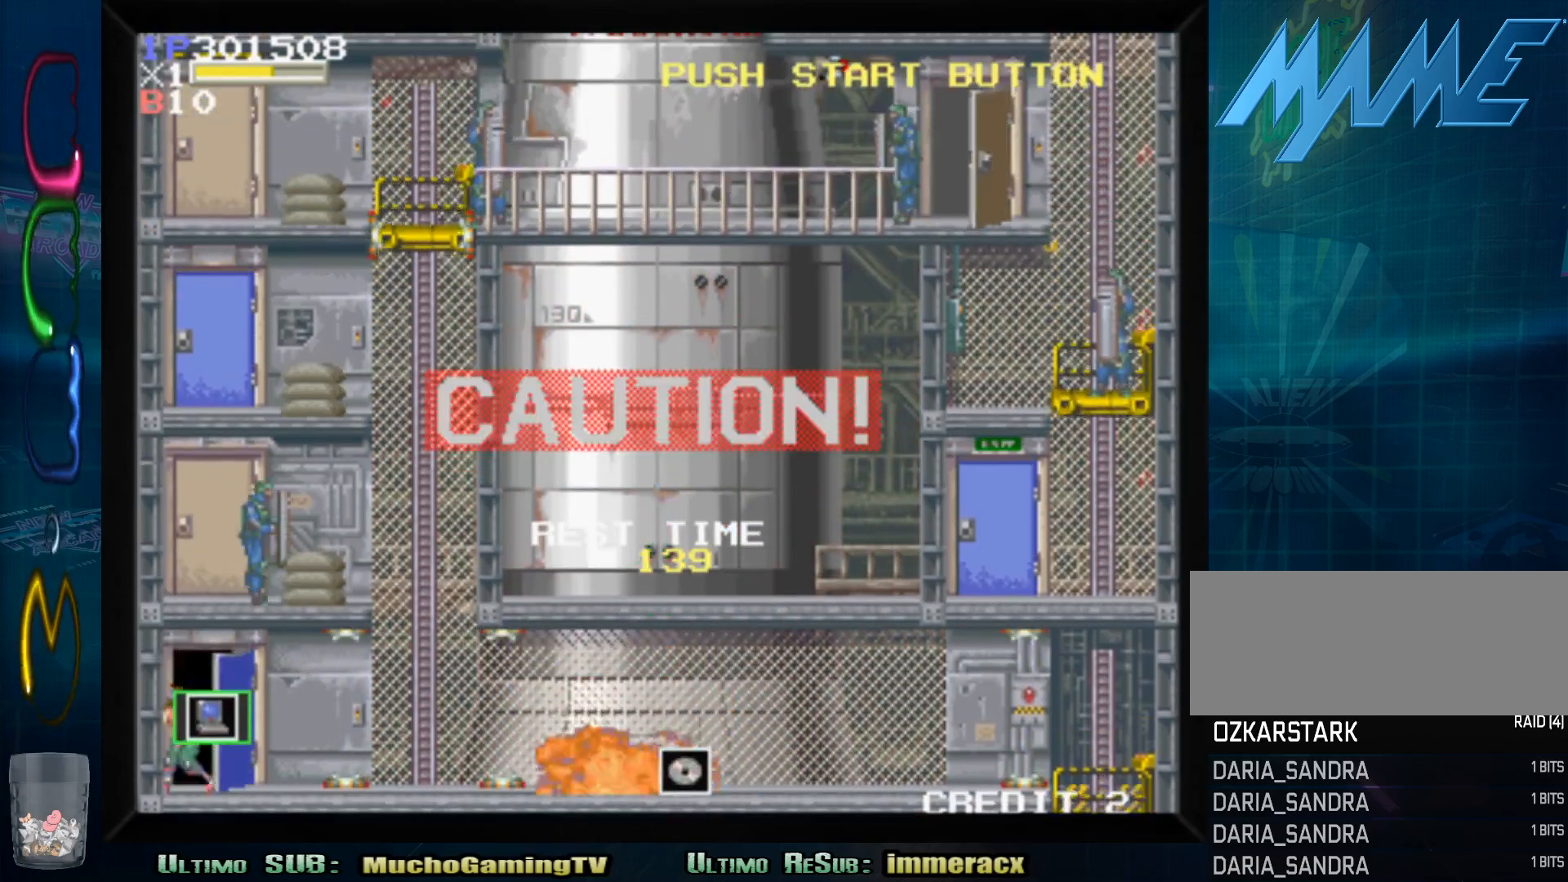
{"buttons": [], "left_stick": "right", "events": [[50, "SQUARE", "up"], [100, "SQUARE", "down"], [250, "SQUARE", "up"], [500, "left_stick", "right"]]}
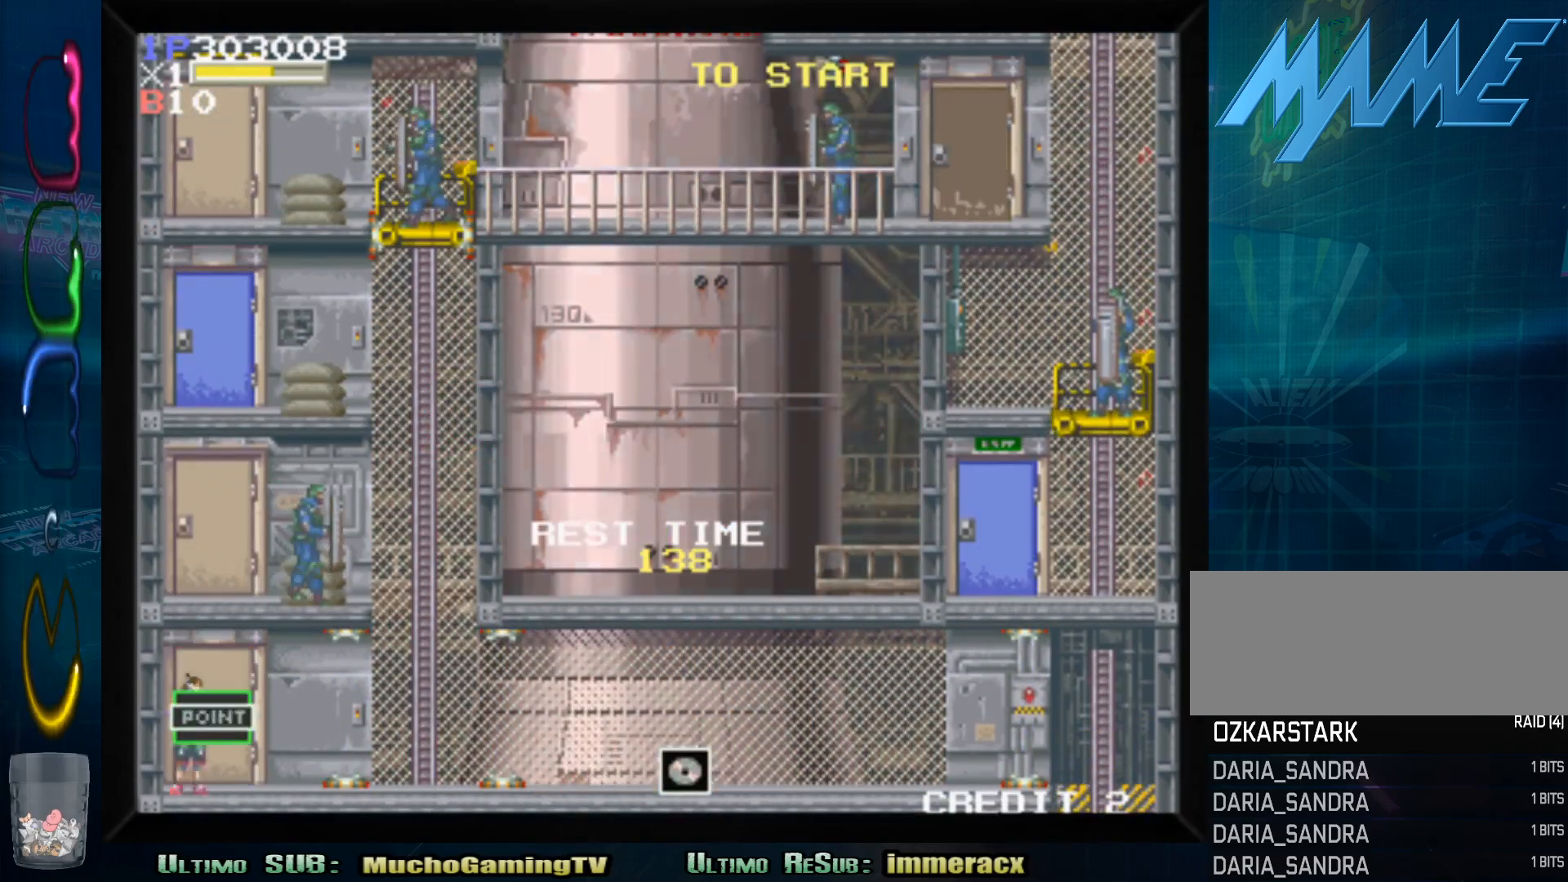
{"buttons": [], "left_stick": "right", "events": []}
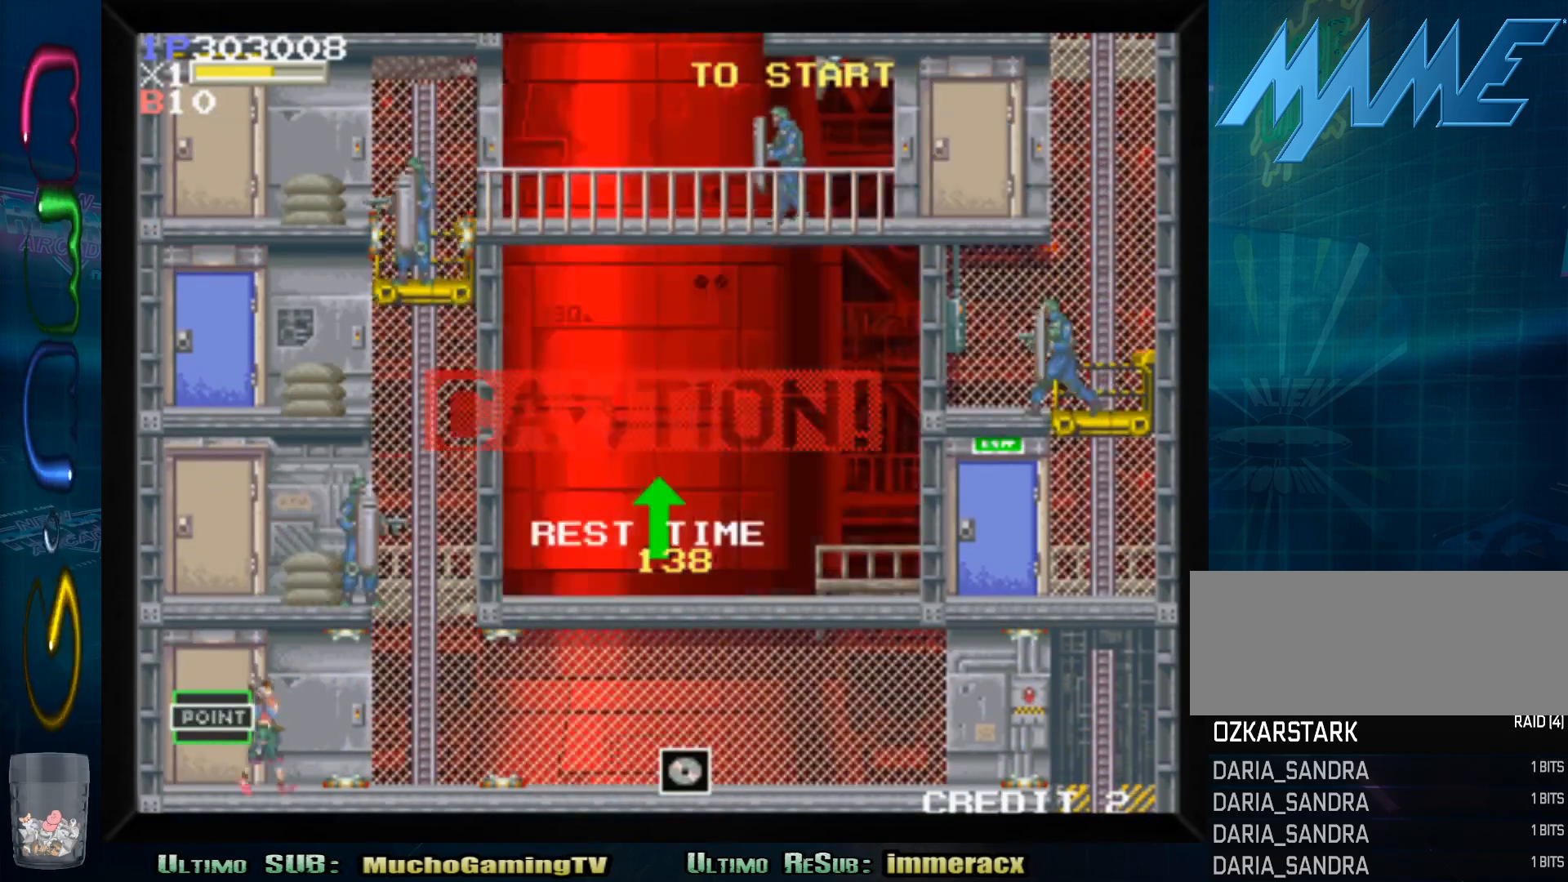
{"buttons": [], "left_stick": "right", "events": [[267, "CROSS", "down"], [383, "CROSS", "up"]]}
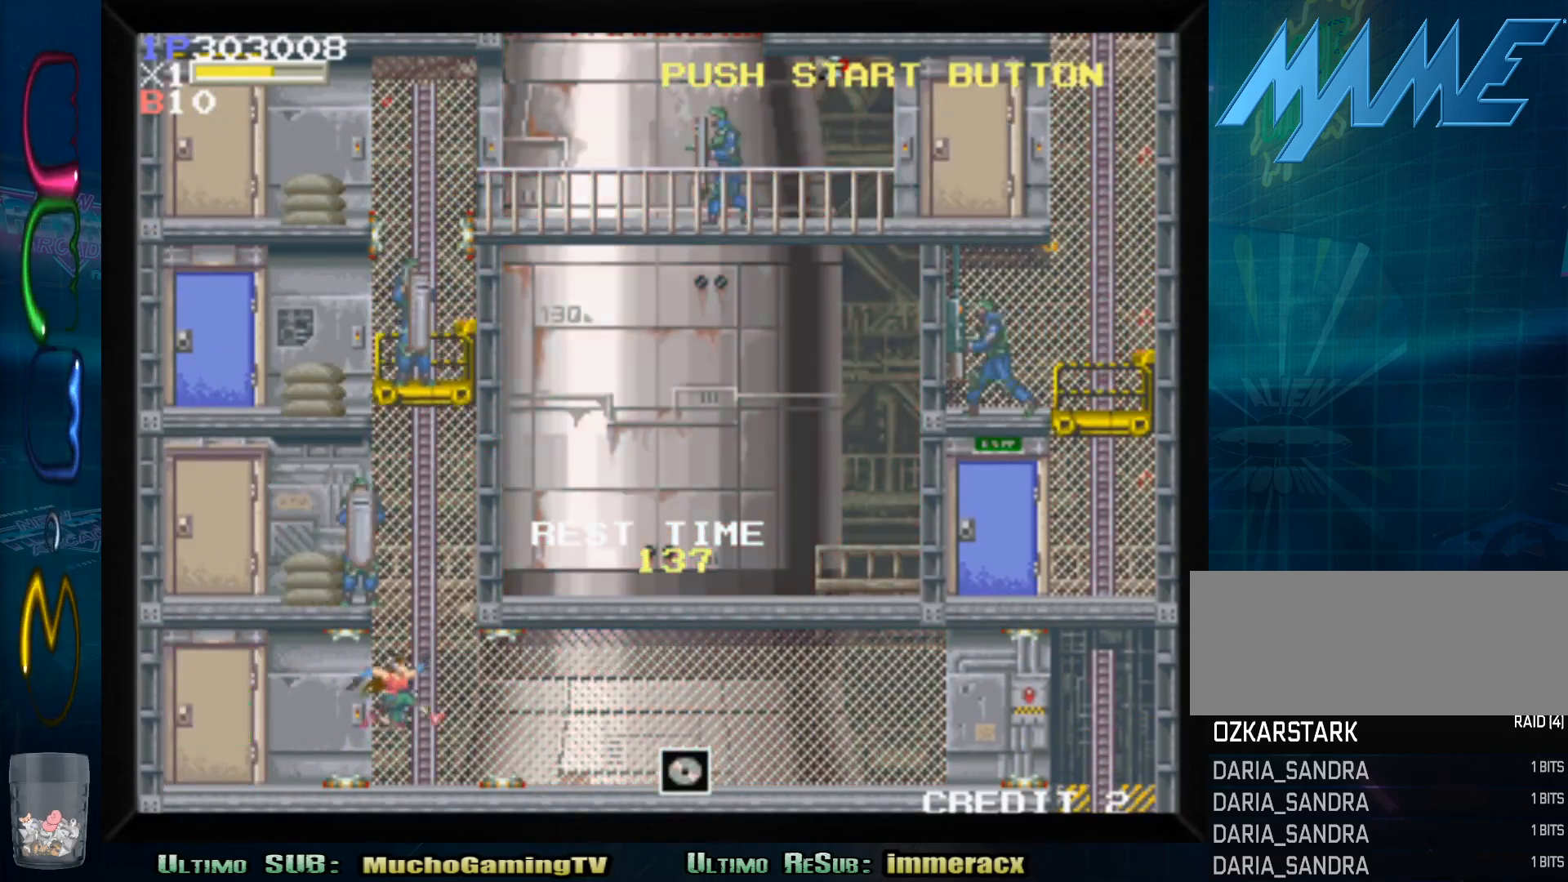
{"buttons": [], "left_stick": "right", "events": []}
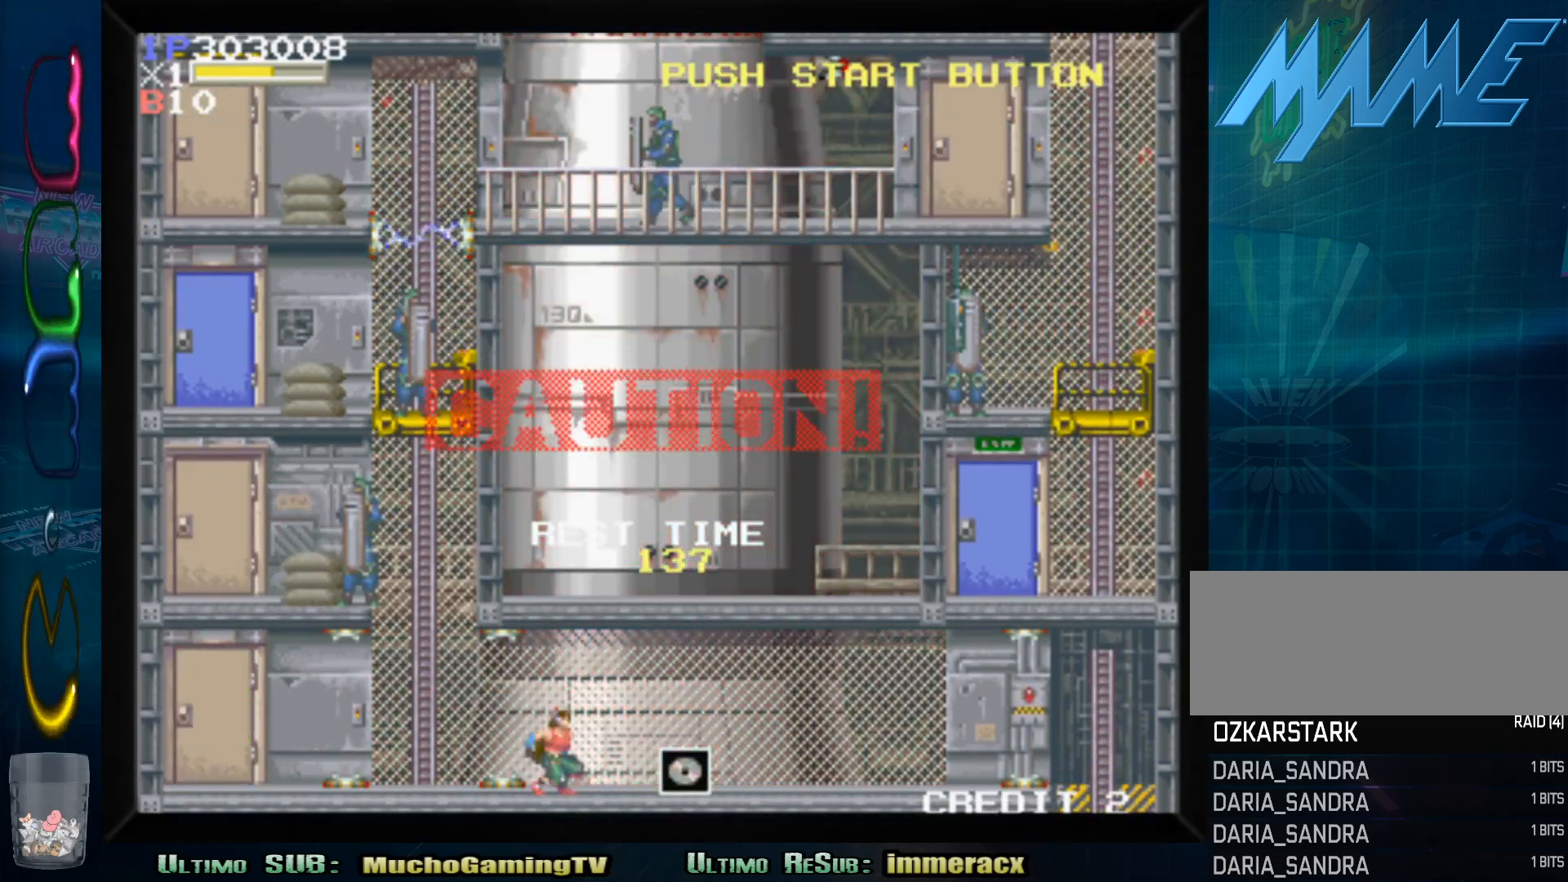
{"buttons": [], "left_stick": "right", "events": []}
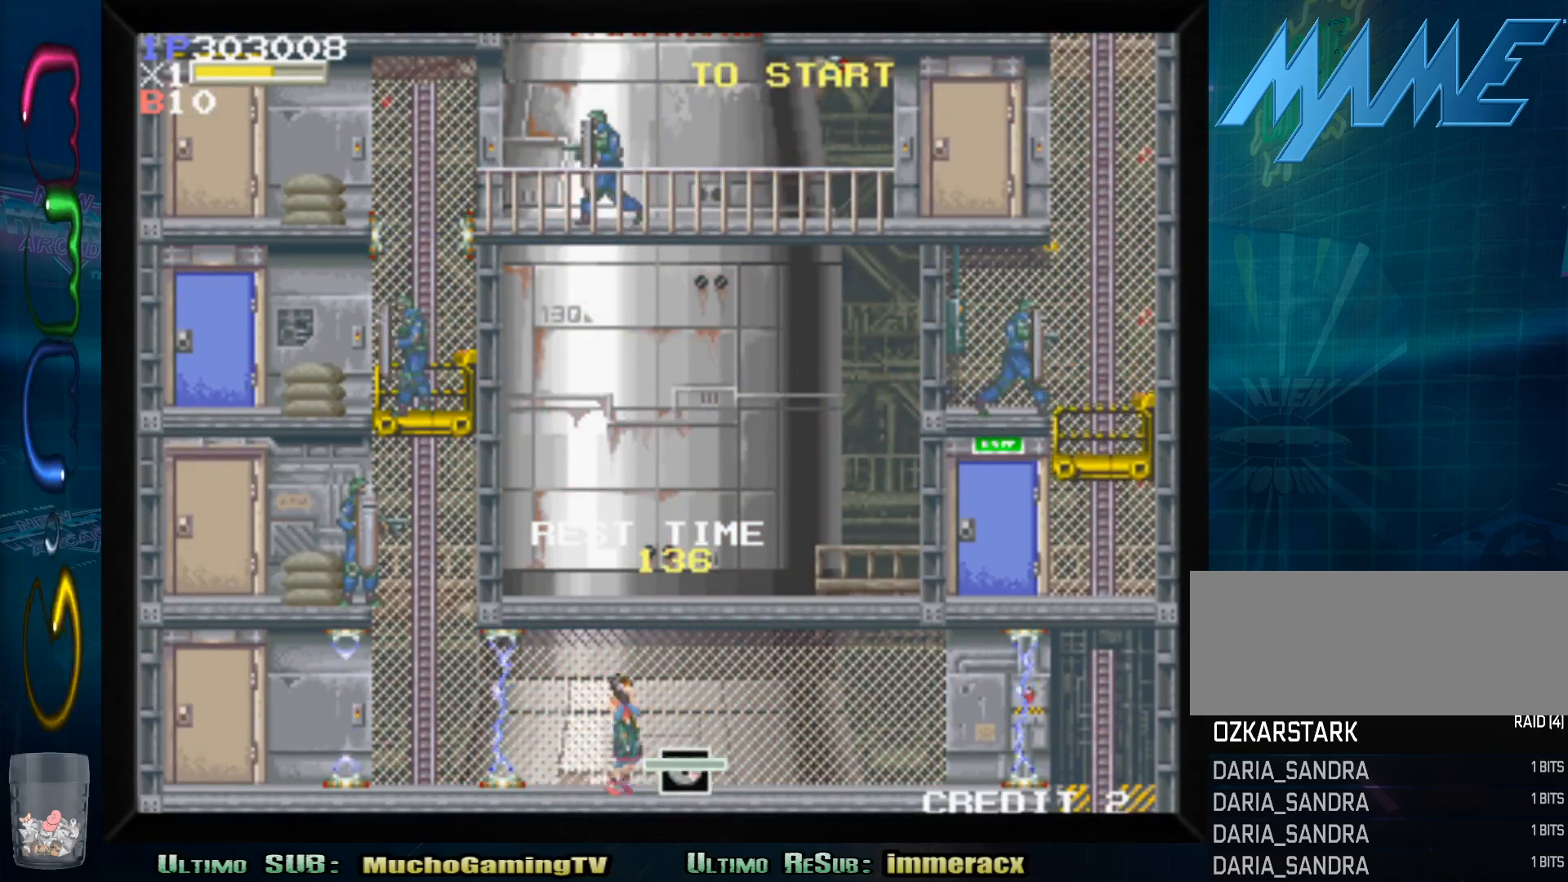
{"buttons": [], "left_stick": "left", "events": [[283, "left_stick", "down"], [417, "left_stick", "left"]]}
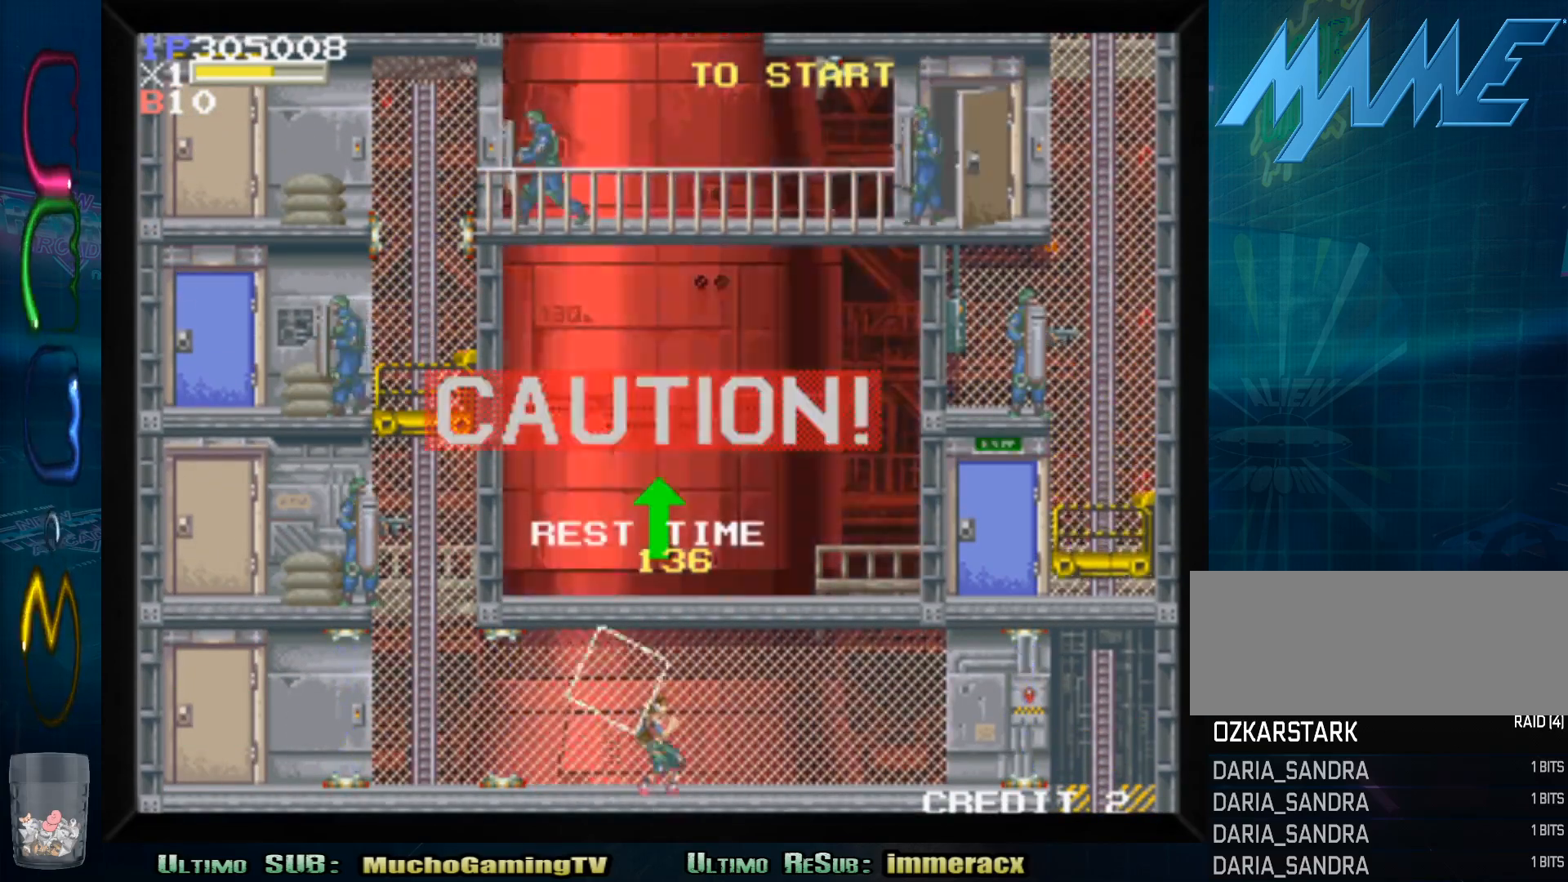
{"buttons": [], "left_stick": "left", "events": []}
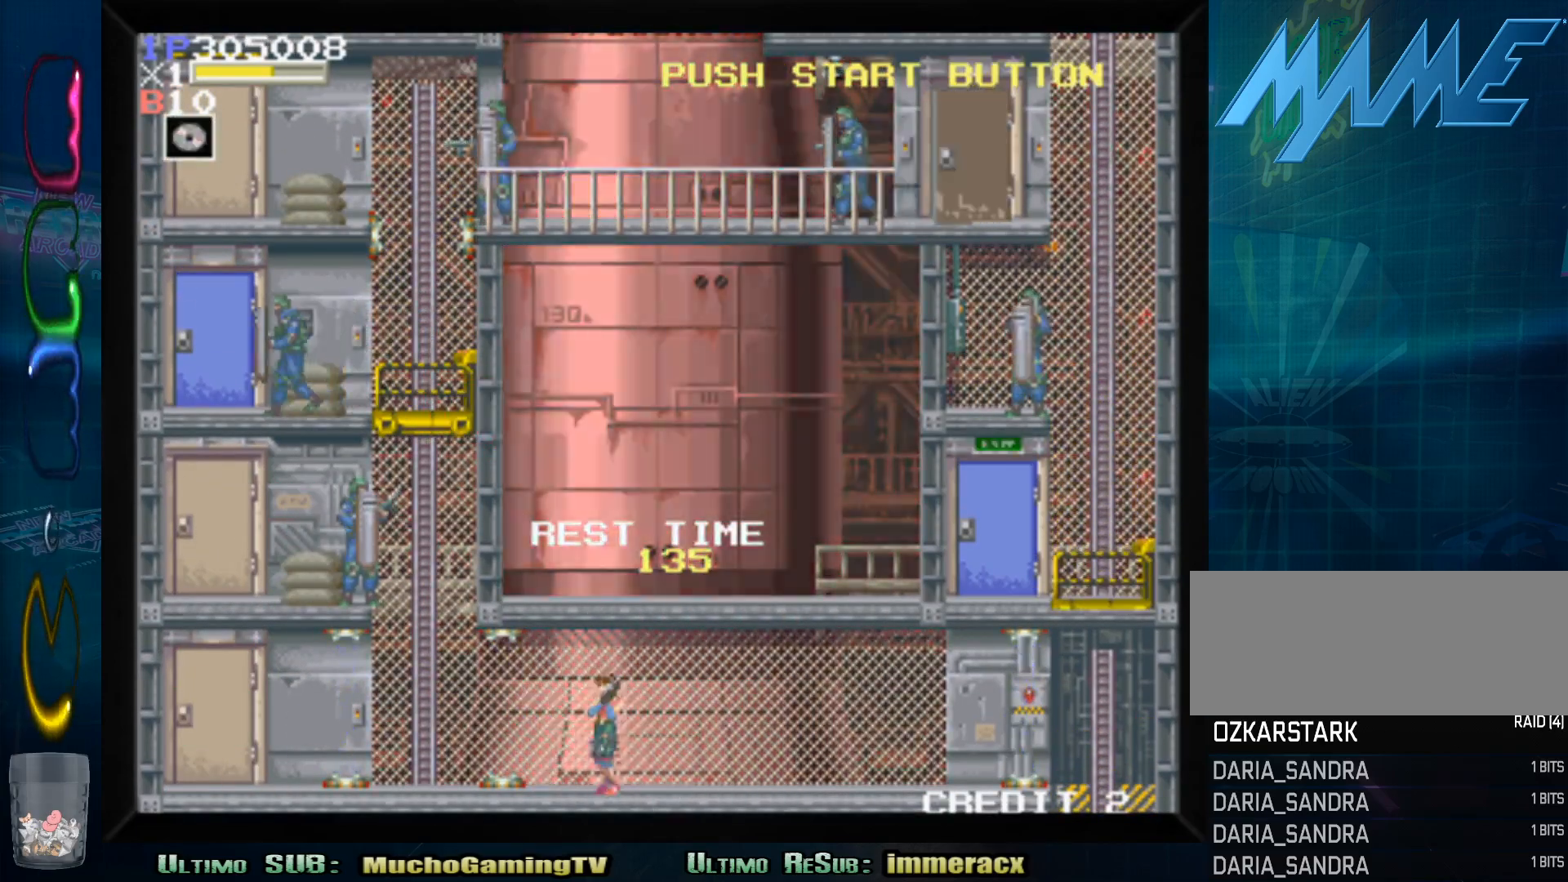
{"buttons": [], "left_stick": "center", "events": [[100, "left_stick", "center"], [283, "SQUARE", "down"], [383, "SQUARE", "up"]]}
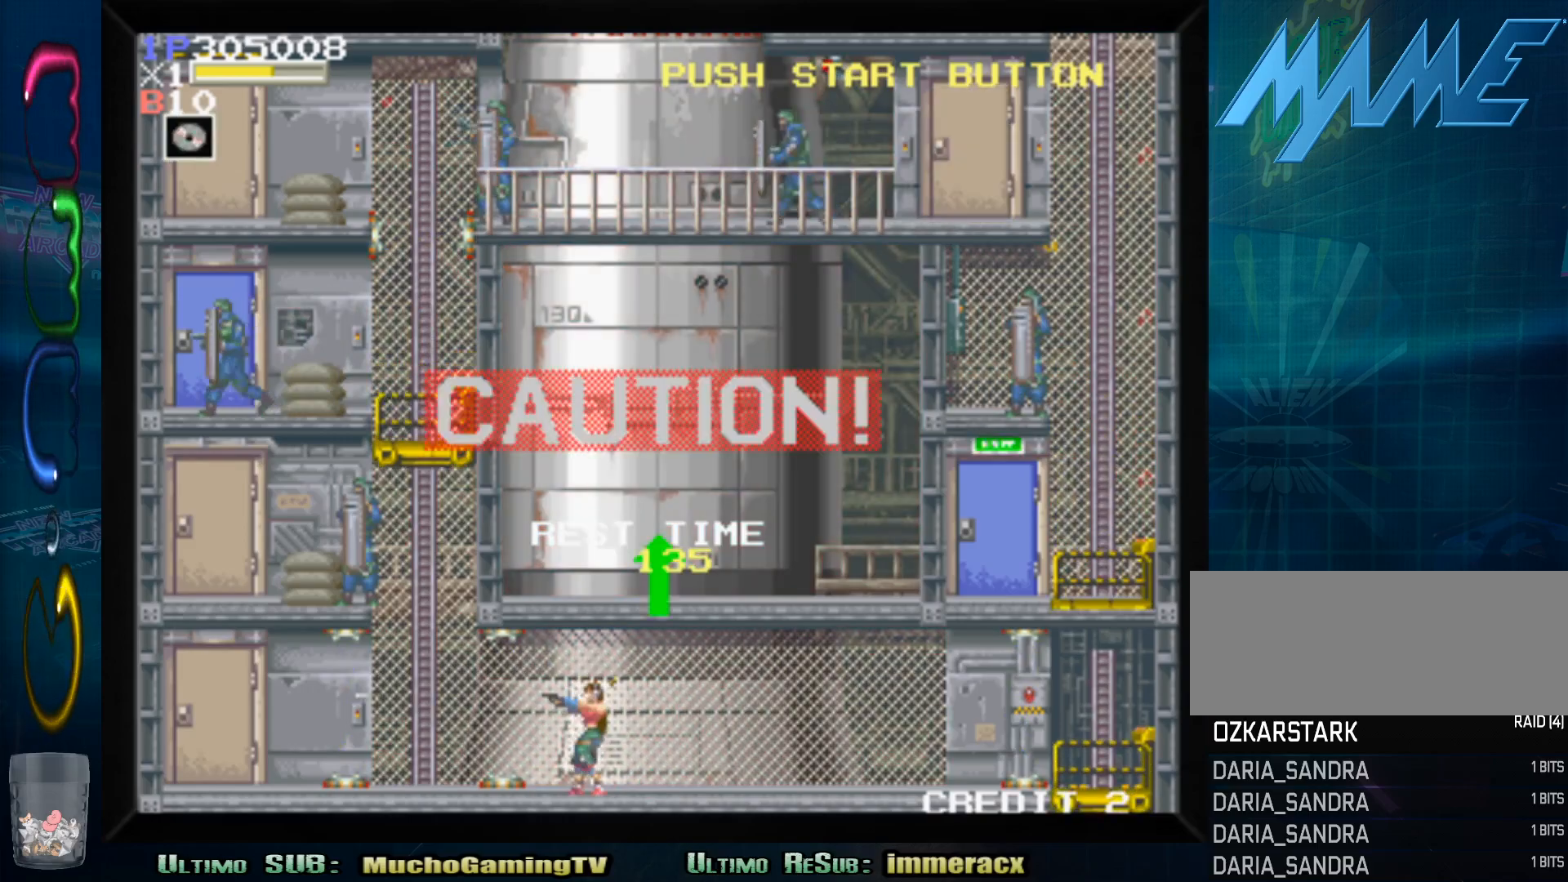
{"buttons": ["SQUARE"], "left_stick": "up", "events": [[67, "left_stick", "left"], [283, "left_stick", "up"], [317, "SQUARE", "down"], [417, "SQUARE", "up"], [467, "SQUARE", "down"]]}
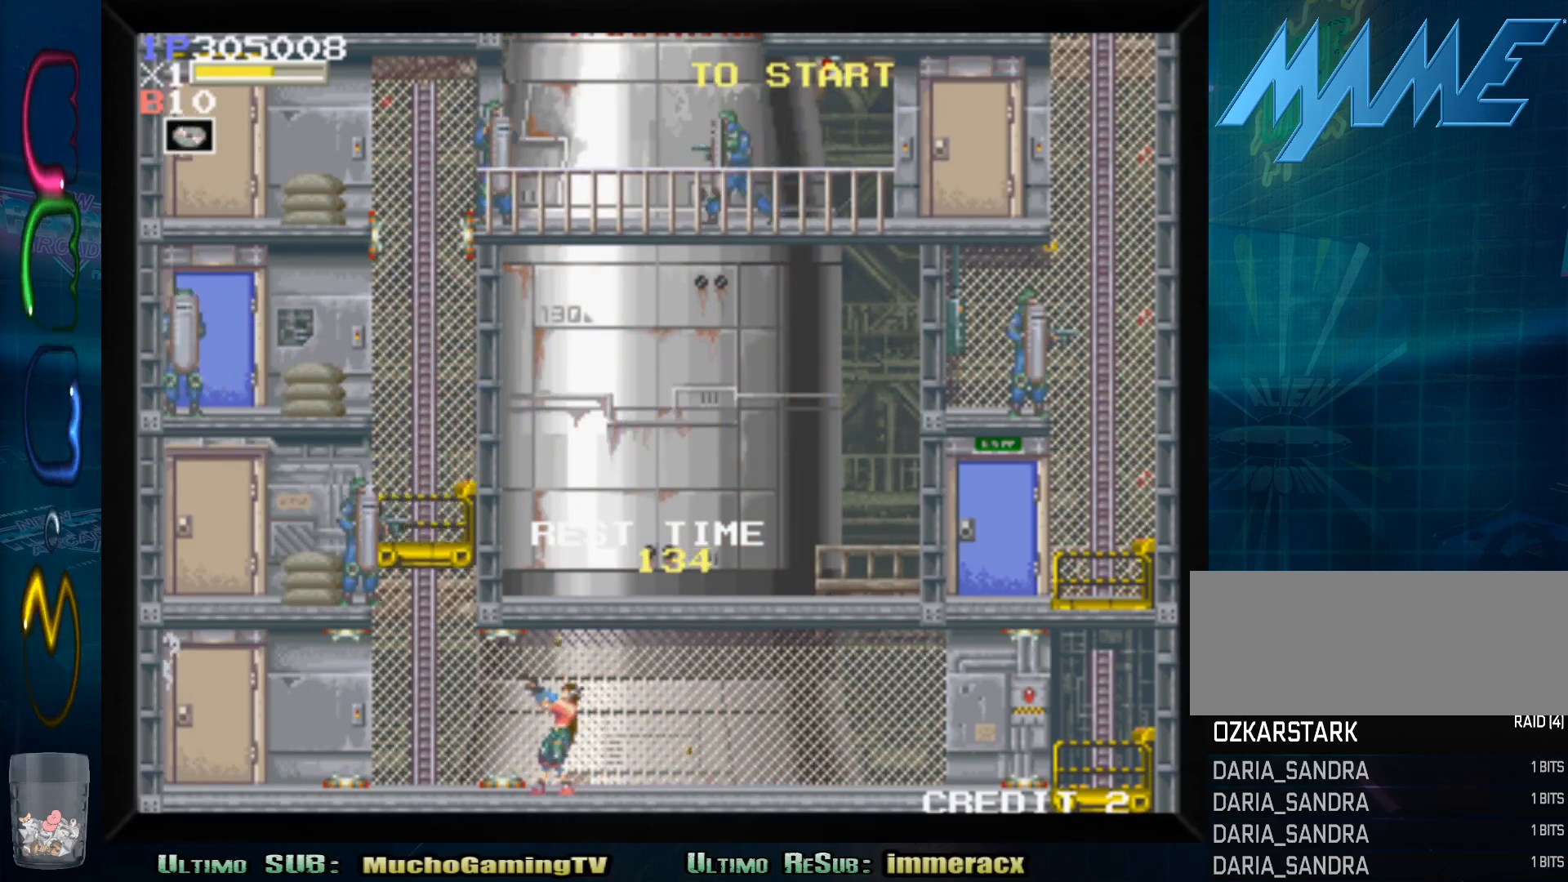
{"buttons": ["SQUARE"], "left_stick": "up", "events": [[67, "SQUARE", "up"], [133, "SQUARE", "down"], [217, "SQUARE", "up"], [300, "SQUARE", "down"], [367, "SQUARE", "up"], [467, "SQUARE", "down"]]}
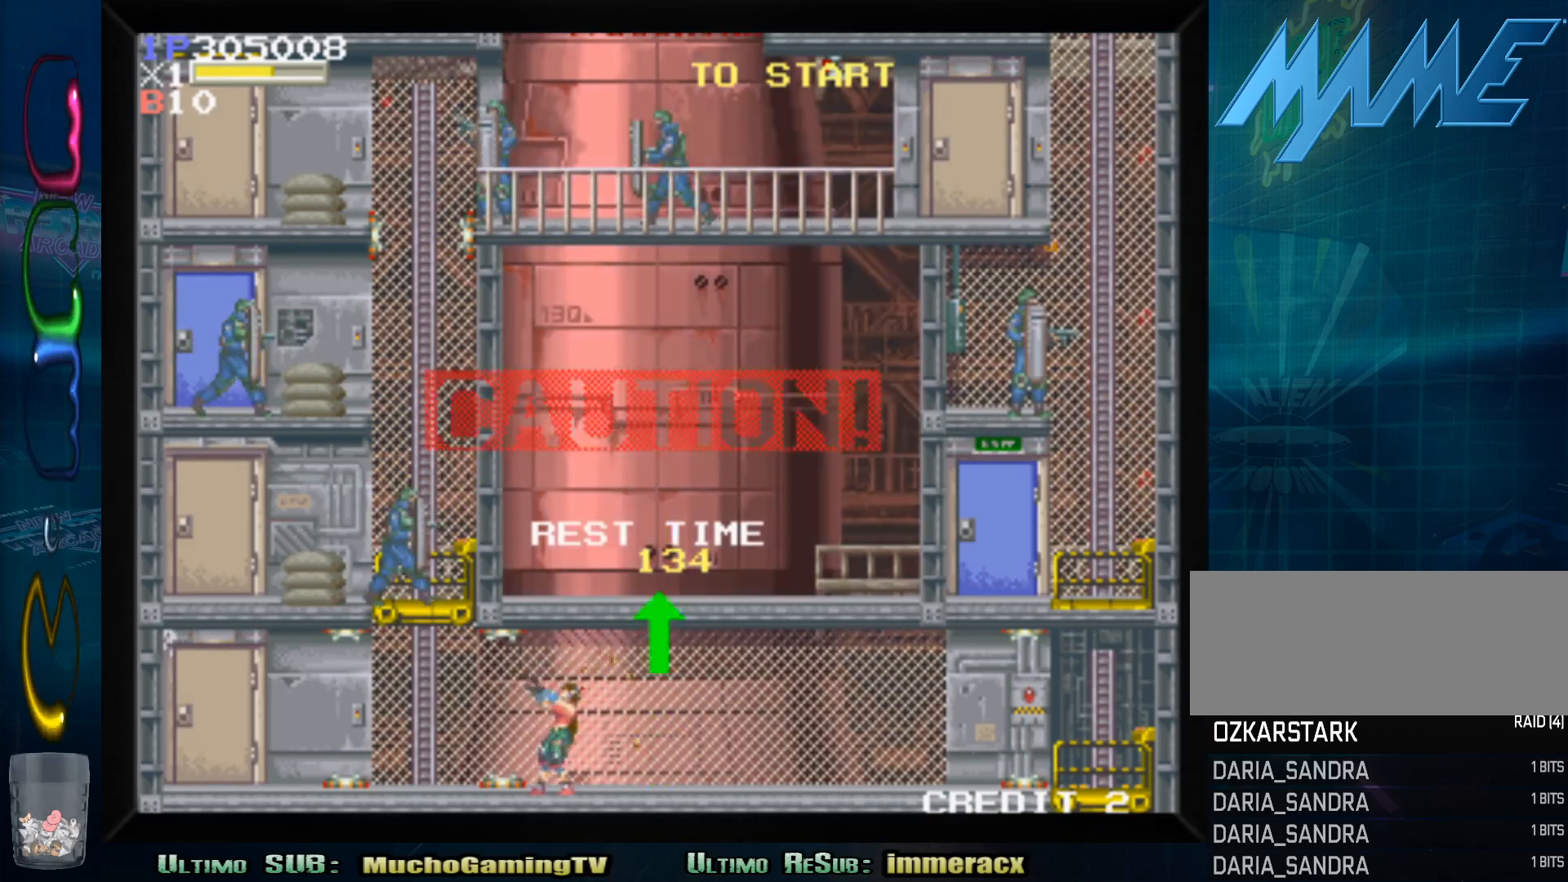
{"buttons": ["SQUARE"], "left_stick": "up", "events": [[33, "SQUARE", "up"], [117, "SQUARE", "down"], [183, "SQUARE", "up"], [283, "SQUARE", "down"], [350, "SQUARE", "up"], [433, "SQUARE", "down"]]}
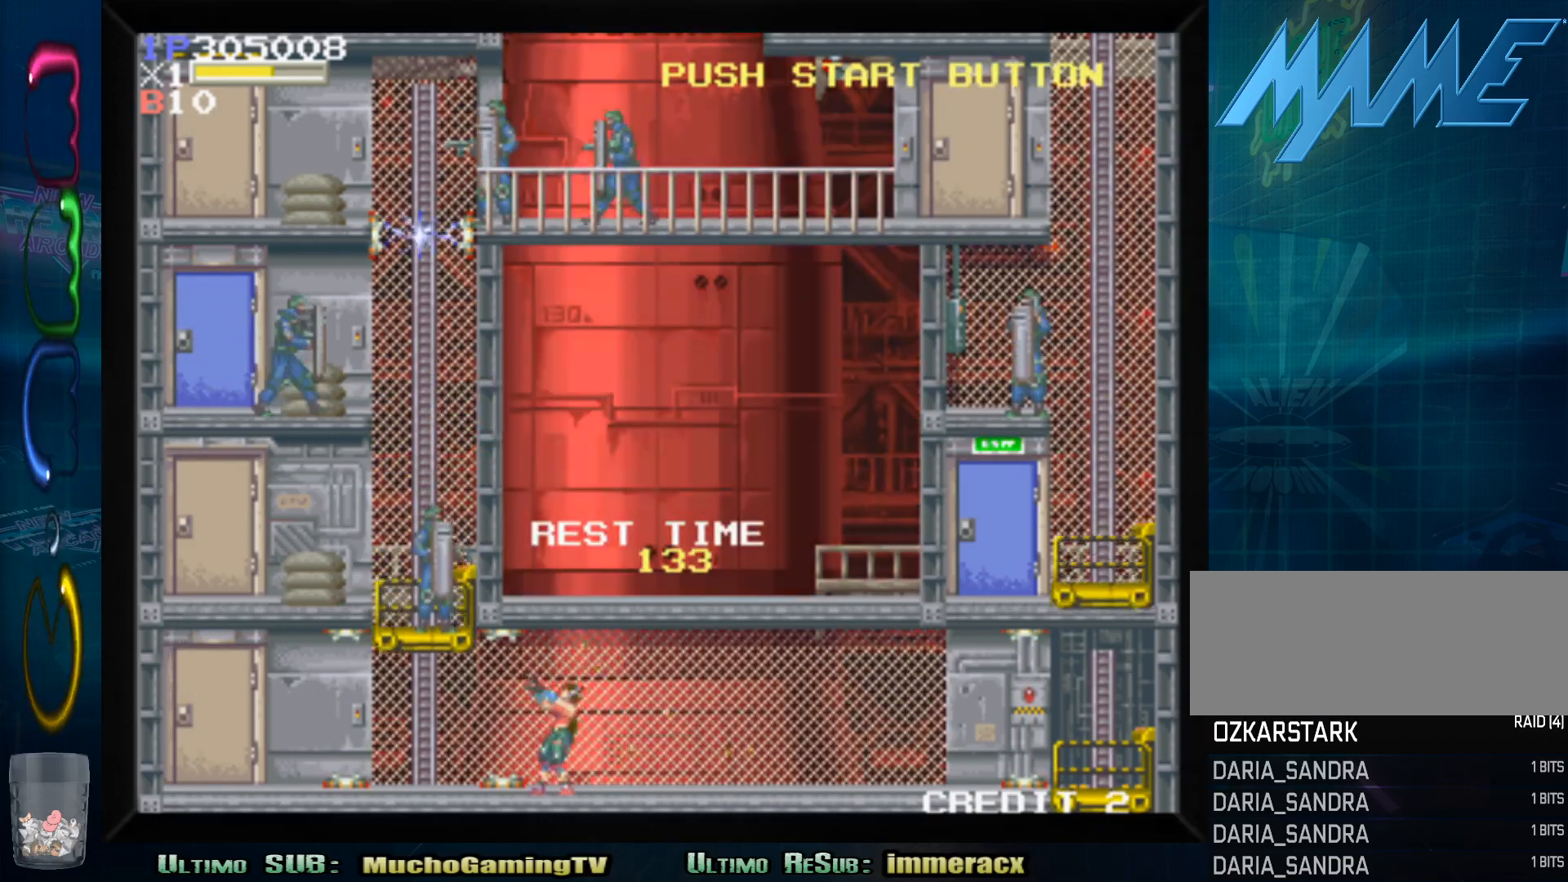
{"buttons": [], "left_stick": "up", "events": [[33, "SQUARE", "up"], [117, "SQUARE", "down"], [167, "SQUARE", "up"], [267, "SQUARE", "down"], [333, "left_stick", "center"], [350, "SQUARE", "up"], [417, "left_stick", "up"], [450, "SQUARE", "down"], [500, "SQUARE", "up"]]}
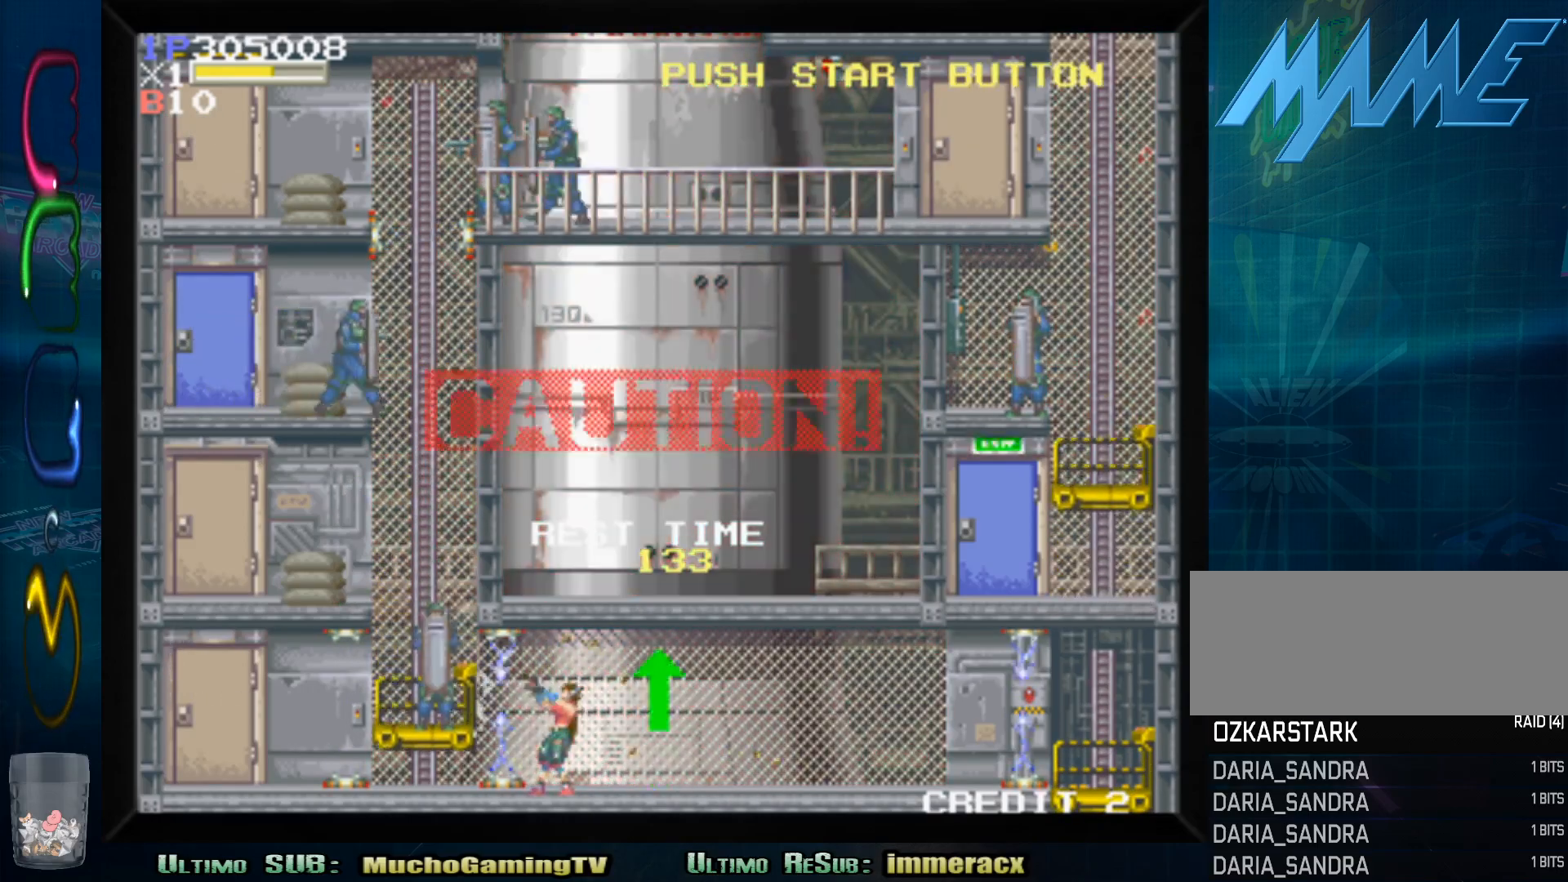
{"buttons": [], "left_stick": "left", "events": [[83, "left_stick", "center"], [117, "SQUARE", "down"], [167, "SQUARE", "up"], [200, "left_stick", "left"]]}
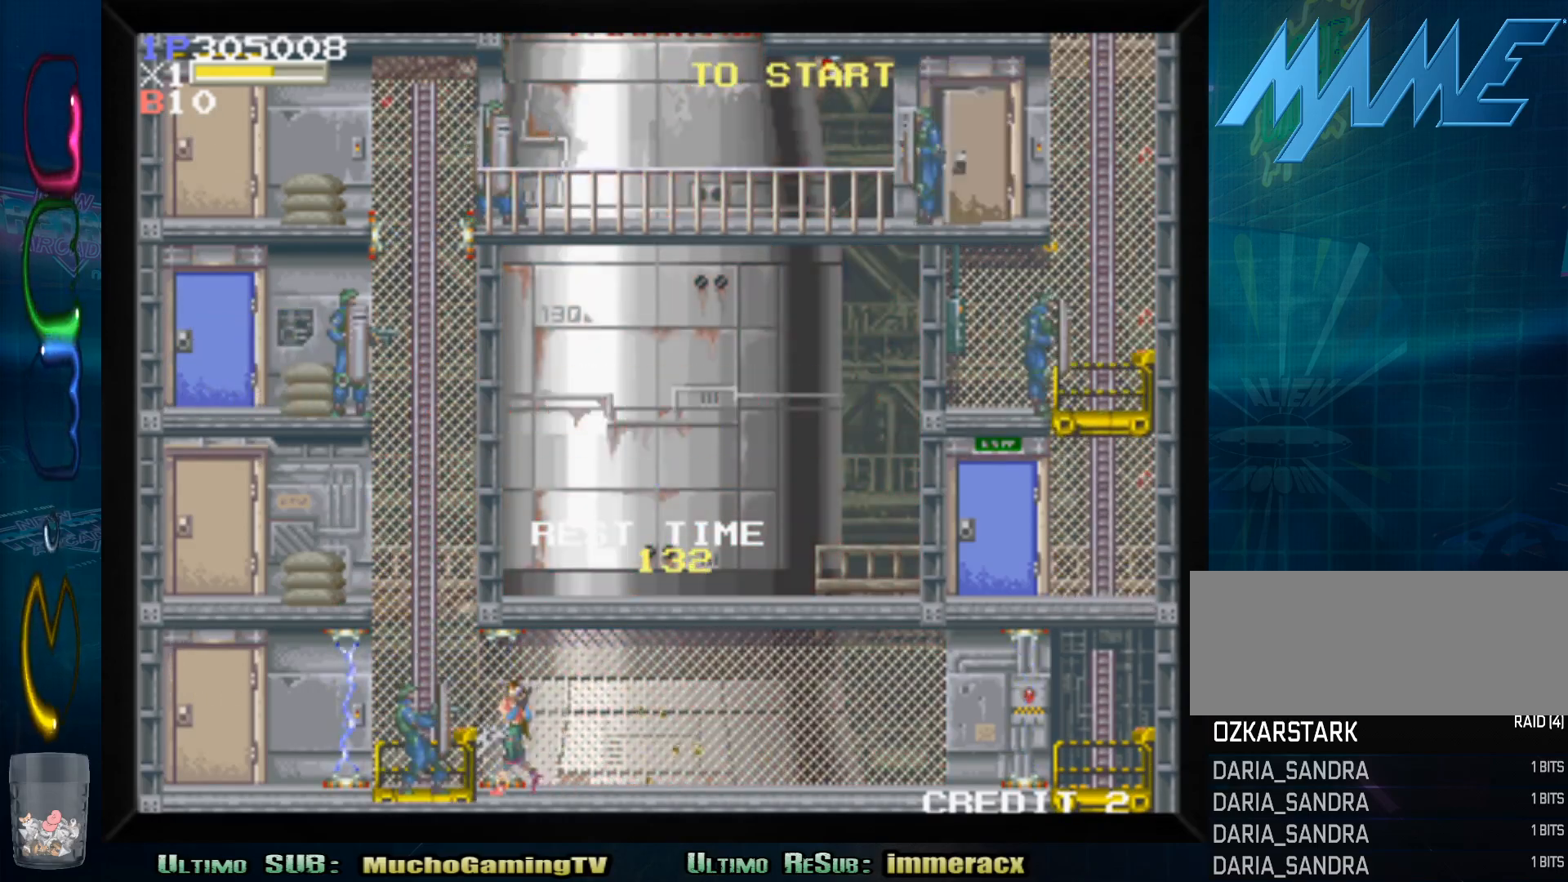
{"buttons": [], "left_stick": "center", "events": [[350, "SQUARE", "down"], [400, "left_stick", "center"], [467, "SQUARE", "up"]]}
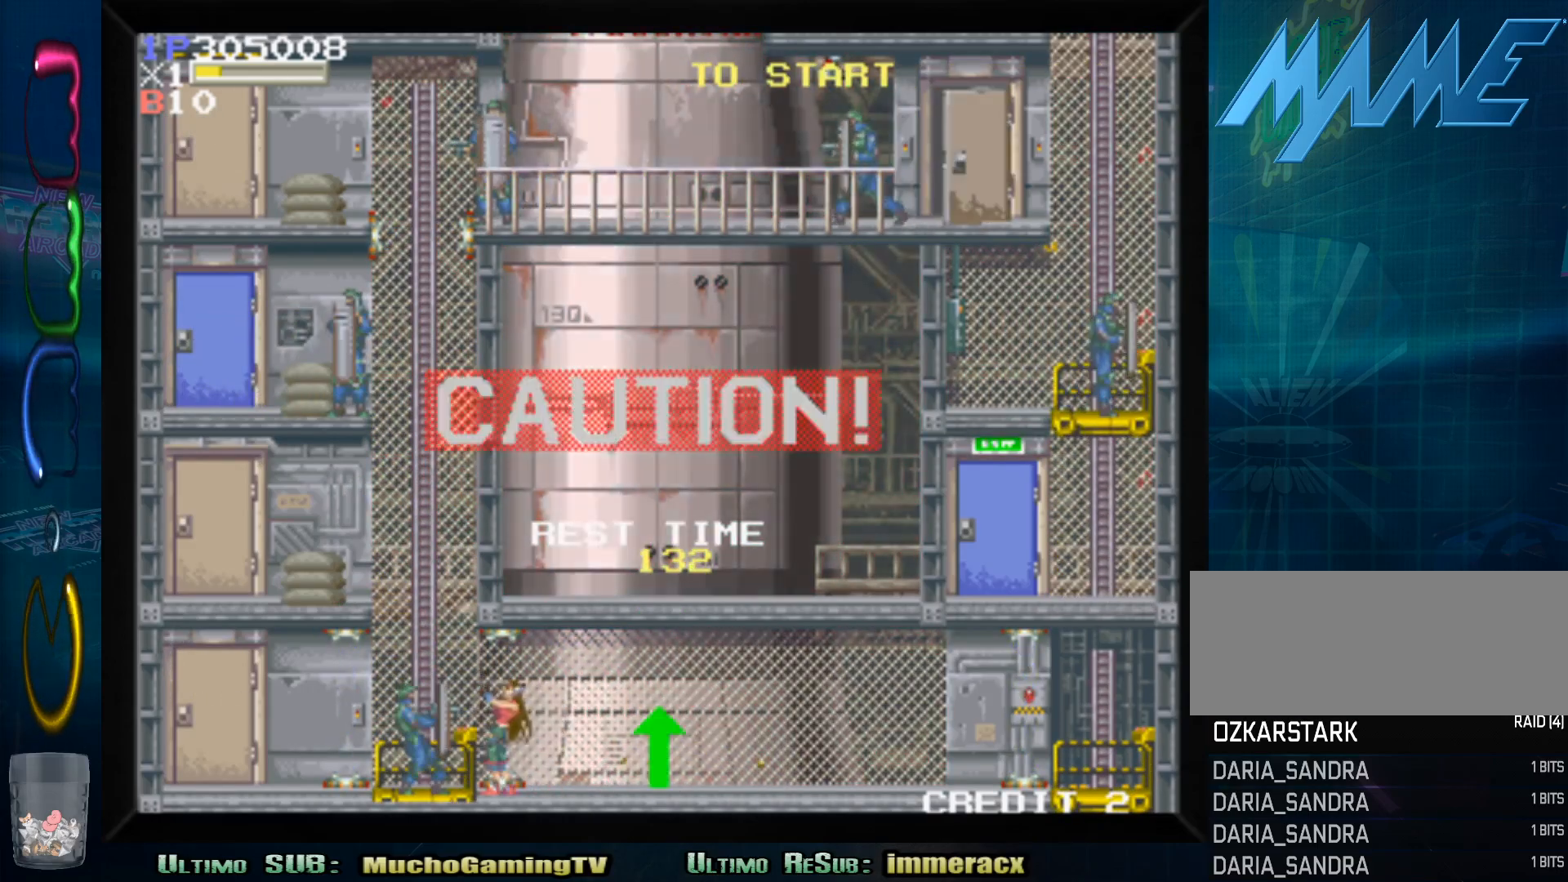
{"buttons": [], "left_stick": "left", "events": [[33, "SQUARE", "down"], [83, "left_stick", "left"], [100, "SQUARE", "up"]]}
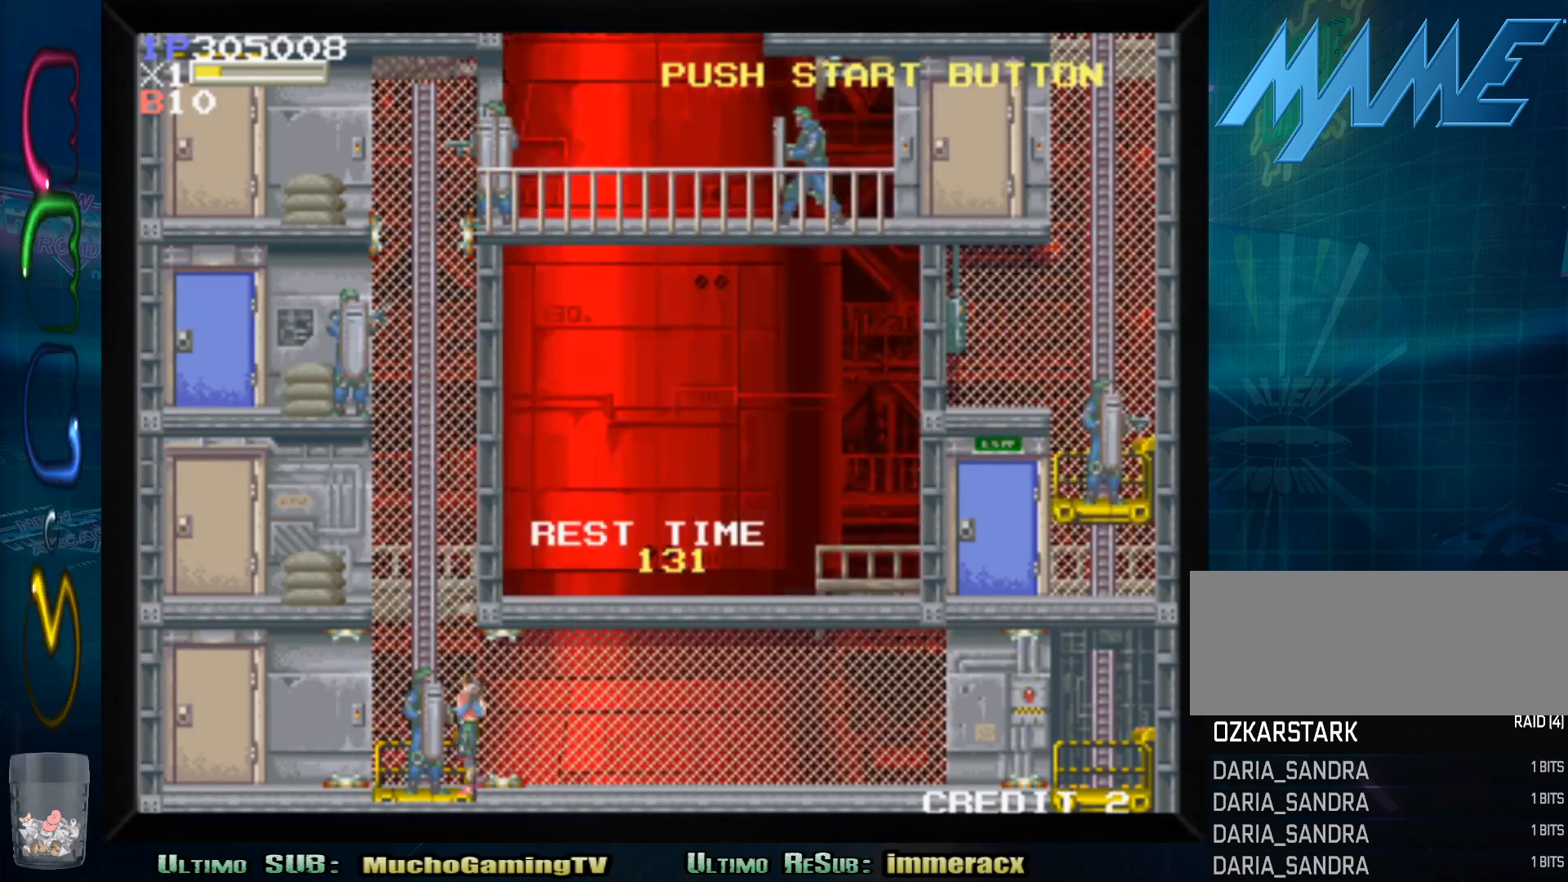
{"buttons": [], "left_stick": "center", "events": [[117, "SQUARE", "down"], [167, "left_stick", "center"], [217, "SQUARE", "up"], [283, "SQUARE", "down"], [350, "SQUARE", "up"], [417, "SQUARE", "down"], [500, "SQUARE", "up"]]}
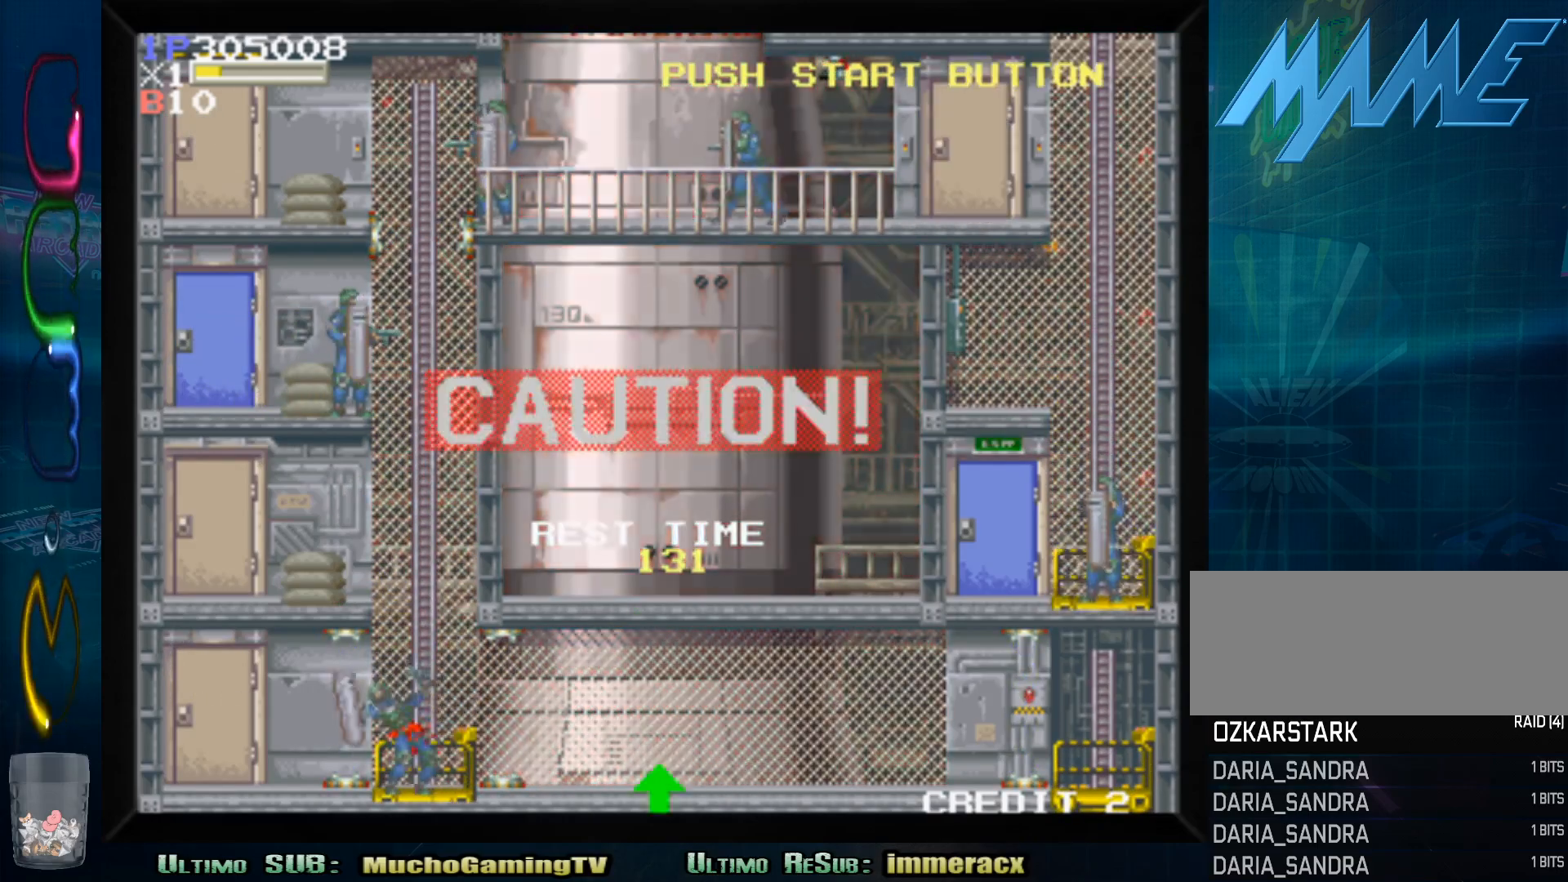
{"buttons": [], "left_stick": "center", "events": [[83, "SQUARE", "down"], [150, "SQUARE", "up"], [233, "SQUARE", "down"], [317, "SQUARE", "up"], [383, "SQUARE", "down"], [450, "SQUARE", "up"]]}
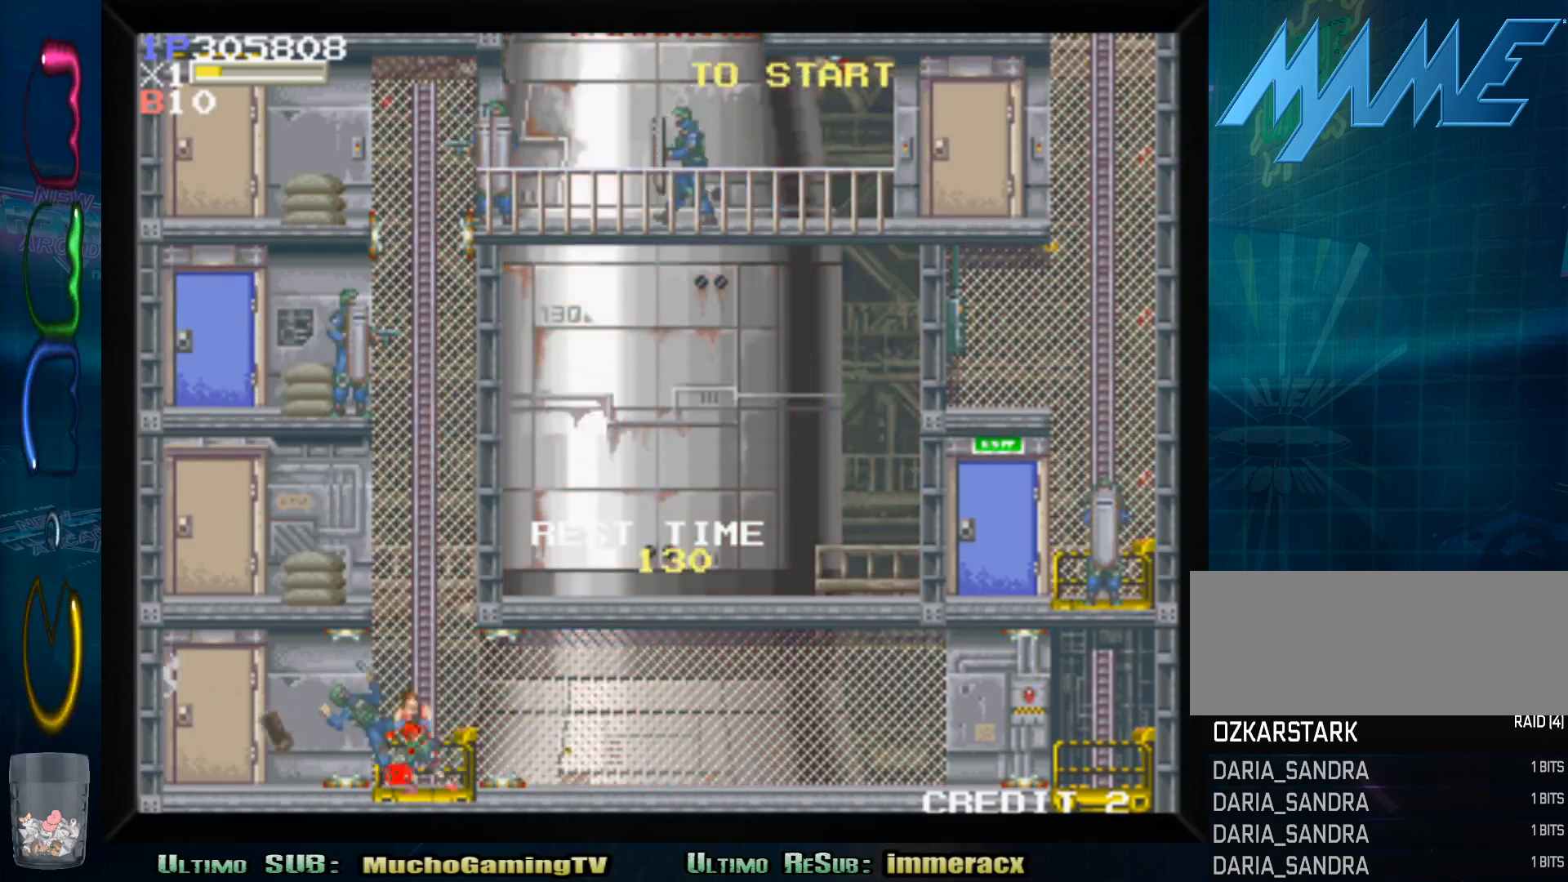
{"buttons": [], "left_stick": "center", "events": [[33, "SQUARE", "down"], [133, "SQUARE", "up"]]}
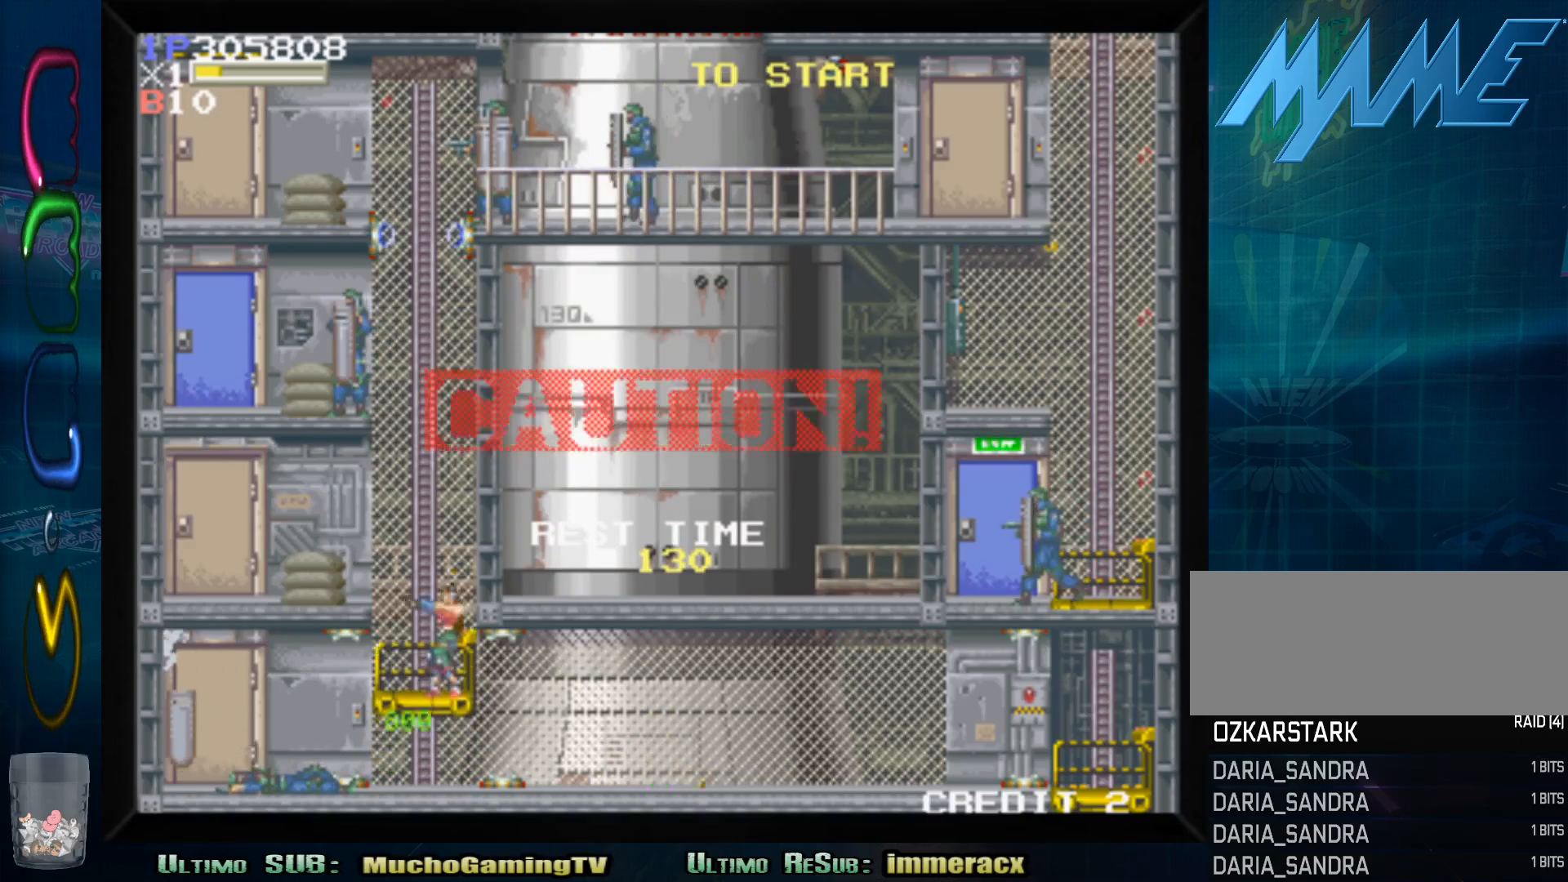
{"buttons": [], "left_stick": "center", "events": [[150, "left_stick", "left"], [250, "left_stick", "center"]]}
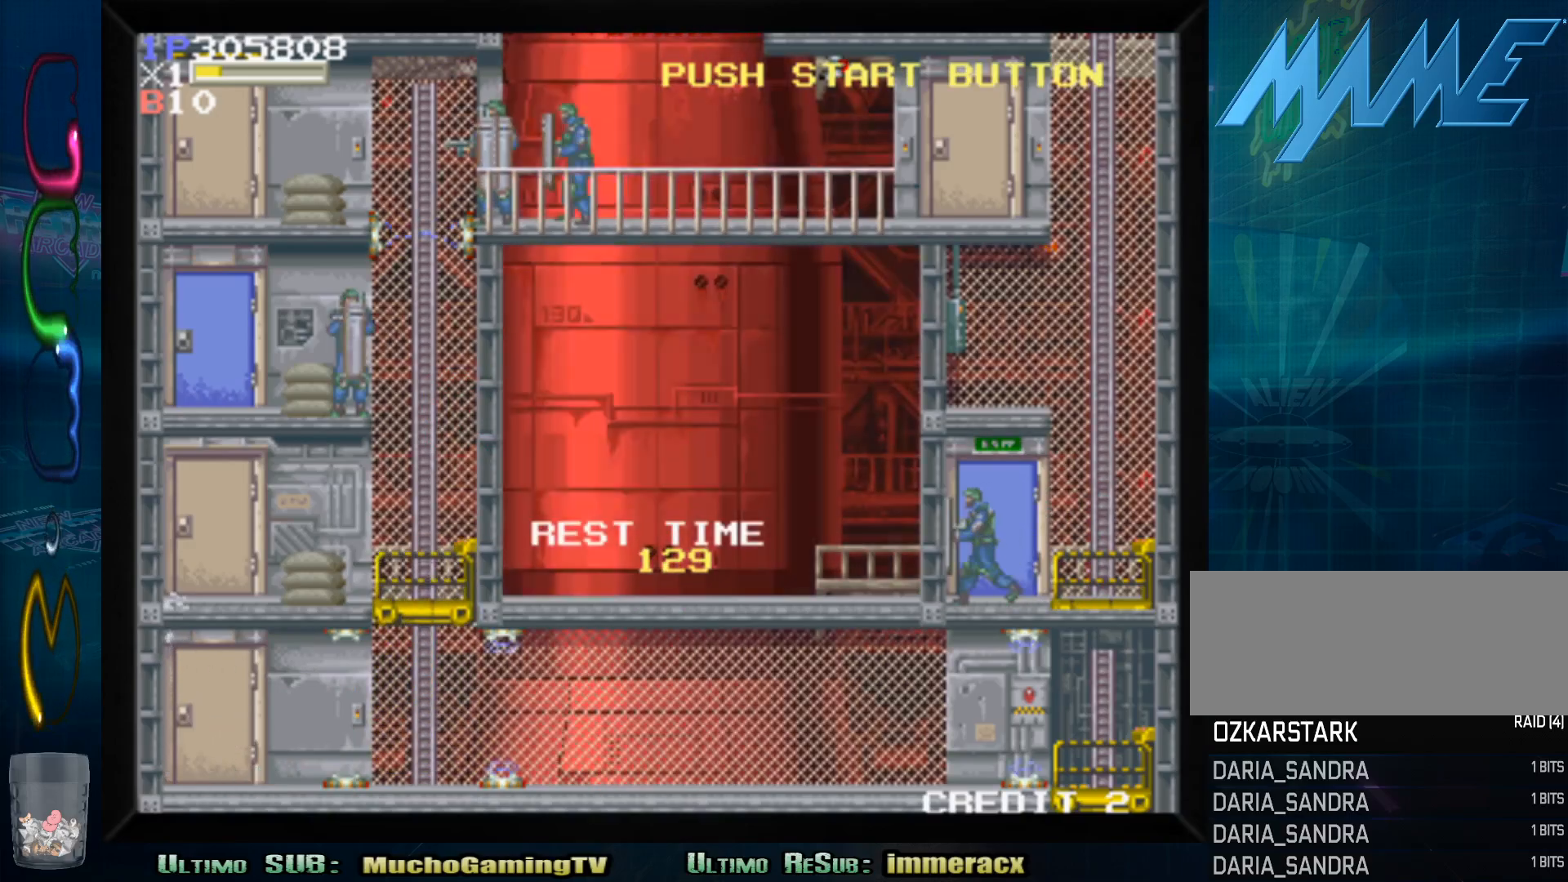
{"buttons": [], "left_stick": "center", "events": [[133, "left_stick", "up"], [250, "left_stick", "center"]]}
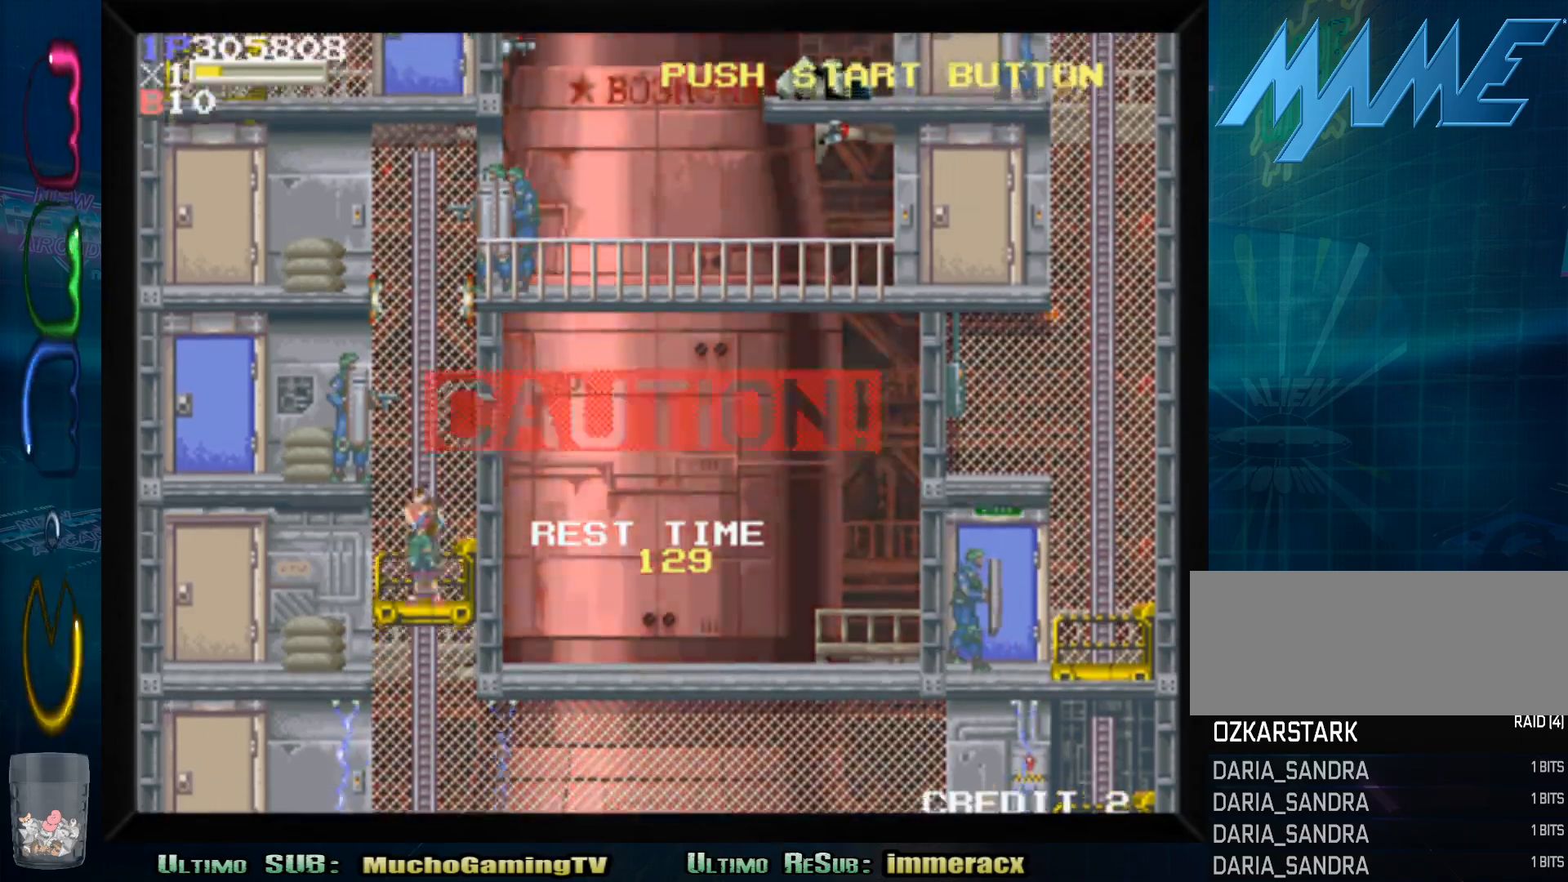
{"buttons": [], "left_stick": "center", "events": [[100, "left_stick", "left"], [183, "left_stick", "center"], [367, "SQUARE", "down"], [450, "SQUARE", "up"]]}
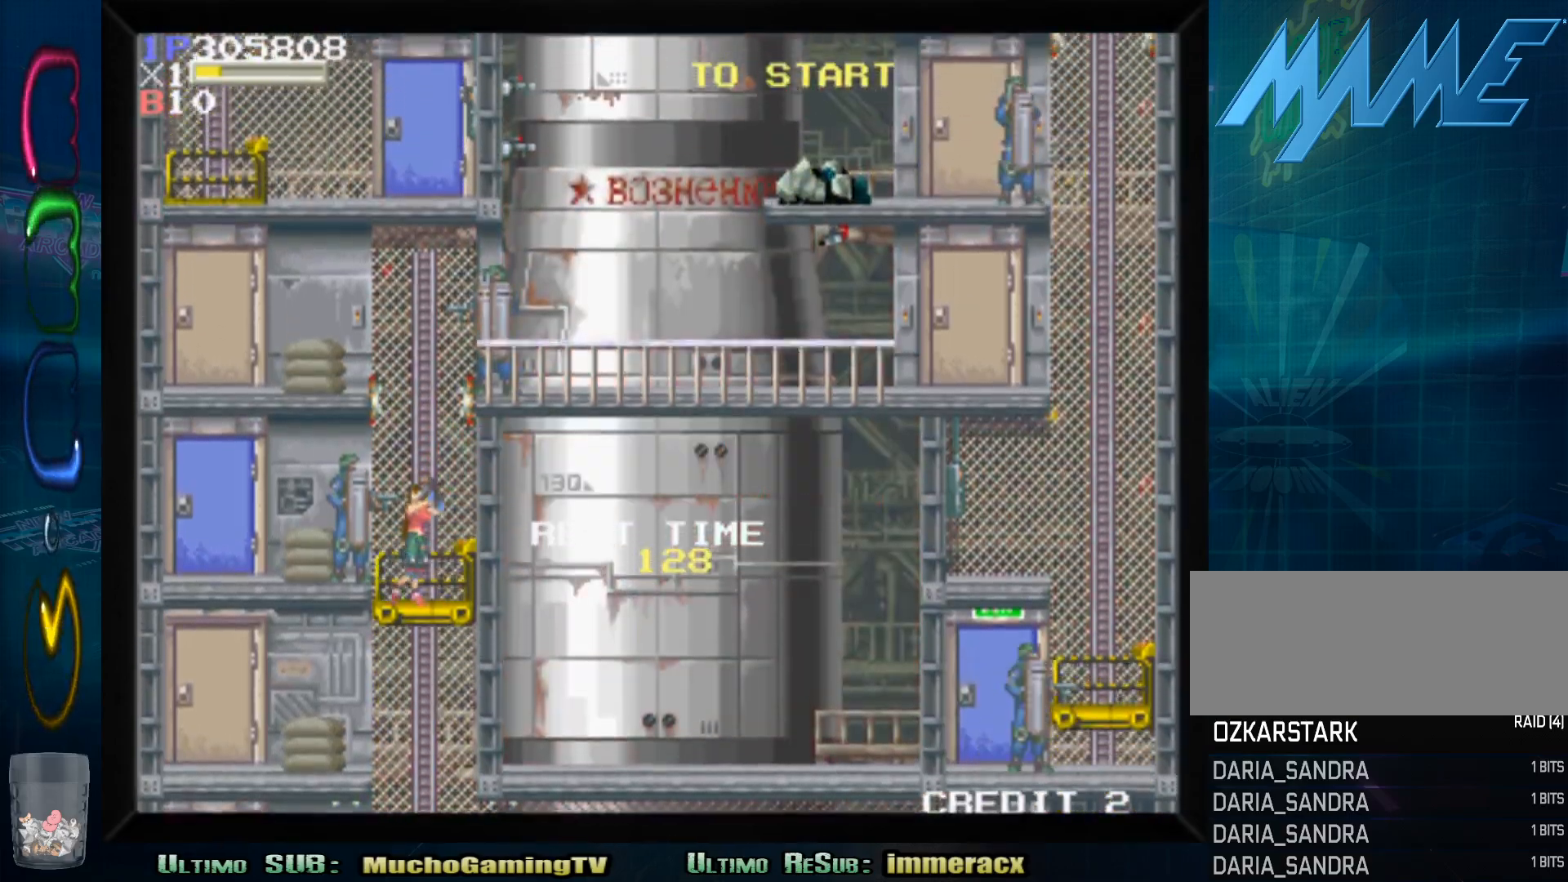
{"buttons": ["SQUARE"], "left_stick": "center", "events": [[17, "SQUARE", "down"], [83, "SQUARE", "up"], [167, "SQUARE", "down"], [233, "SQUARE", "up"], [317, "SQUARE", "down"], [383, "SQUARE", "up"], [483, "SQUARE", "down"]]}
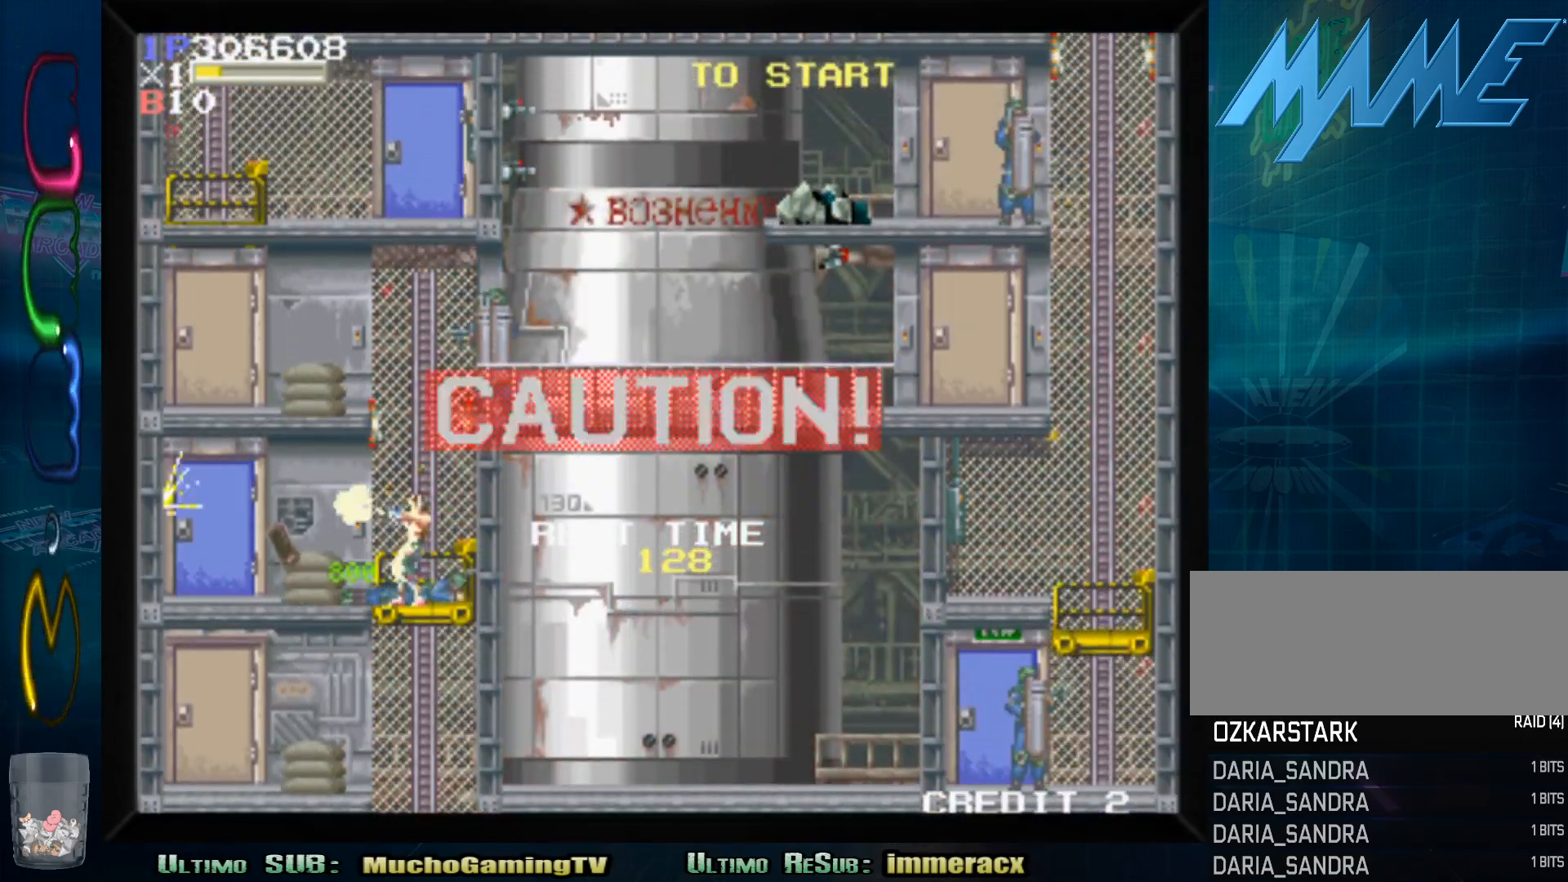
{"buttons": [], "left_stick": "left", "events": [[50, "SQUARE", "up"], [117, "SQUARE", "down"], [233, "left_stick", "left"], [250, "SQUARE", "up"]]}
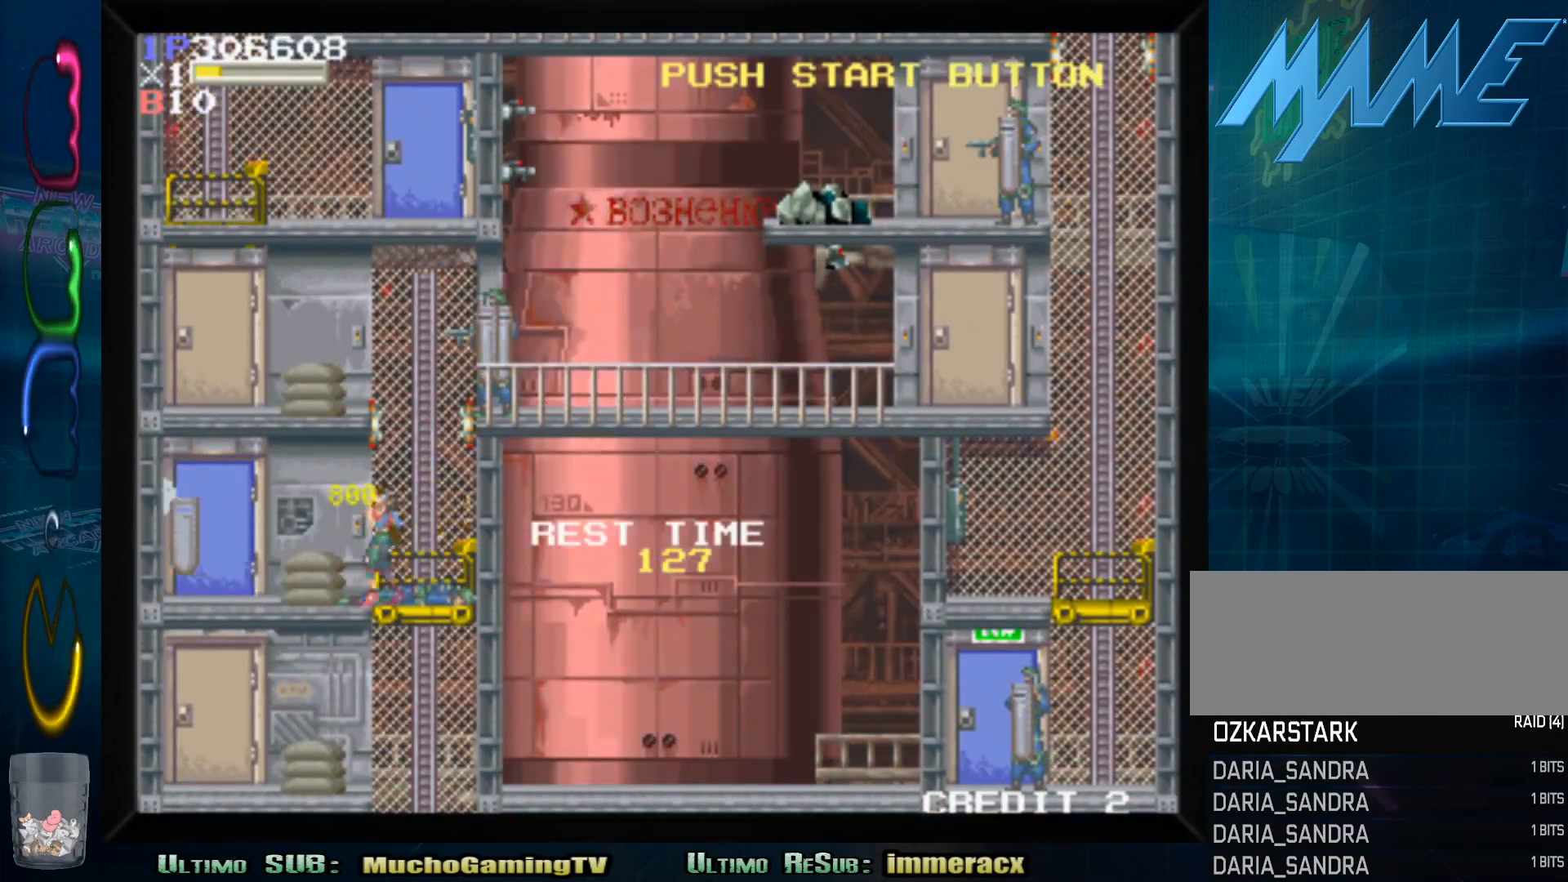
{"buttons": [], "left_stick": "left", "events": []}
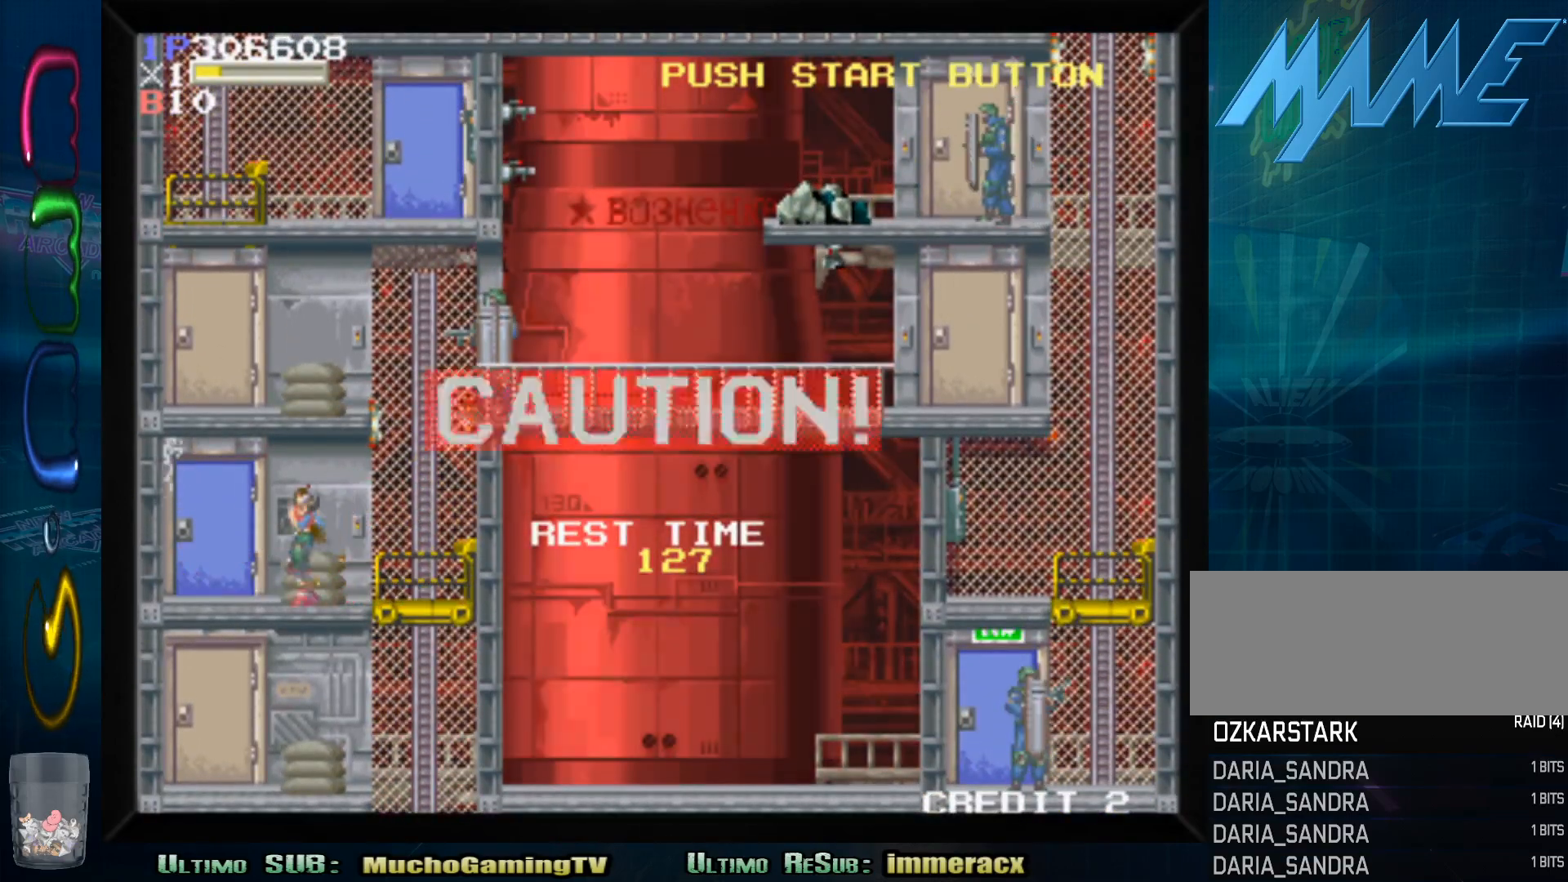
{"buttons": [], "left_stick": "up", "events": [[483, "left_stick", "up"]]}
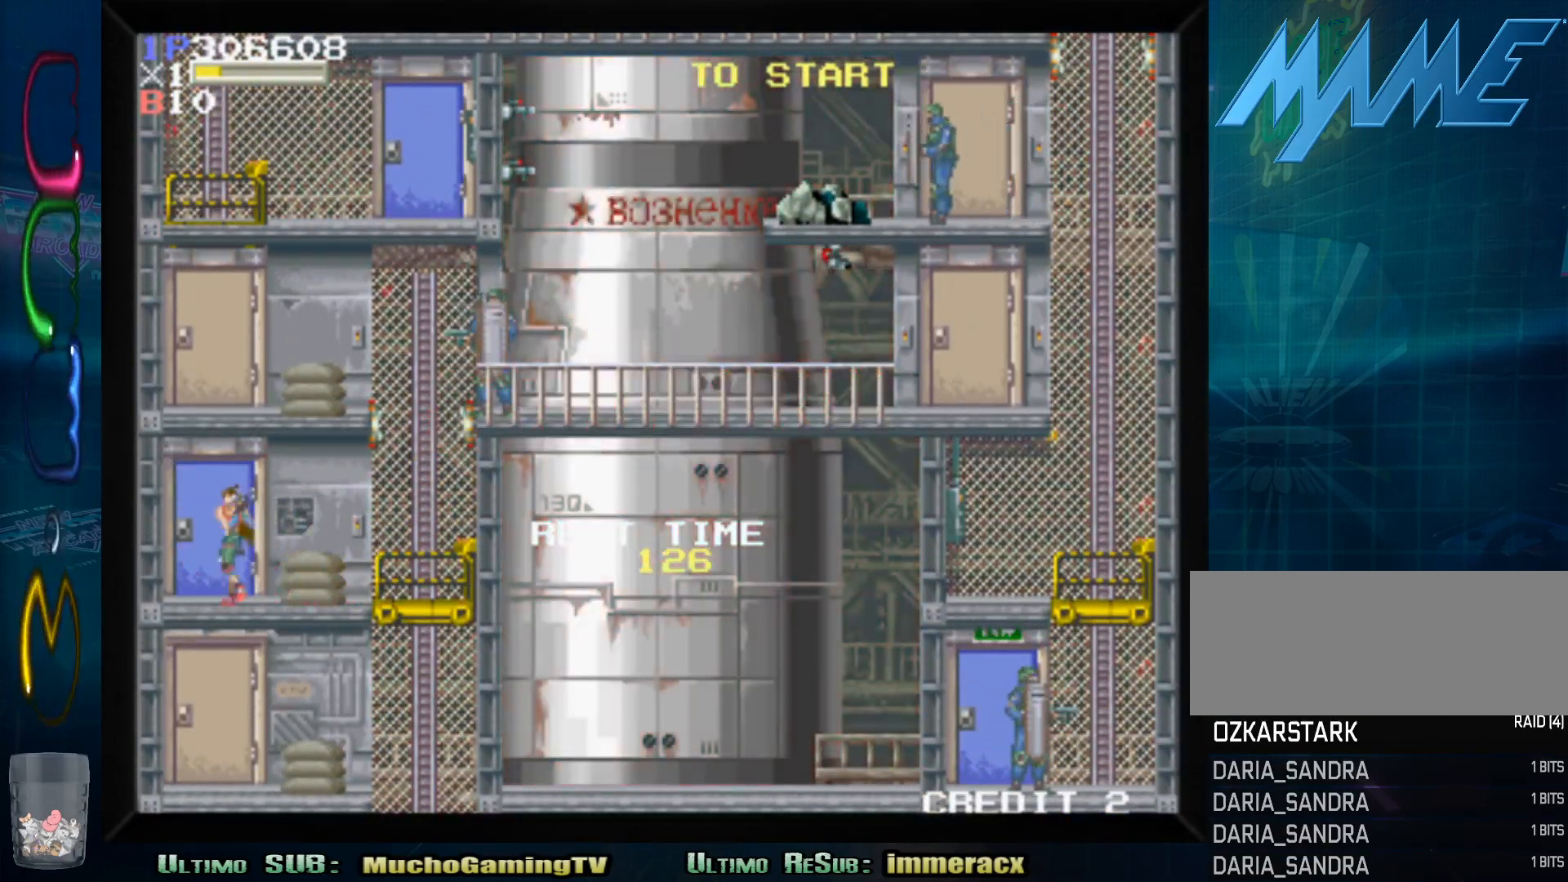
{"buttons": [], "left_stick": "center", "events": [[250, "left_stick", "center"]]}
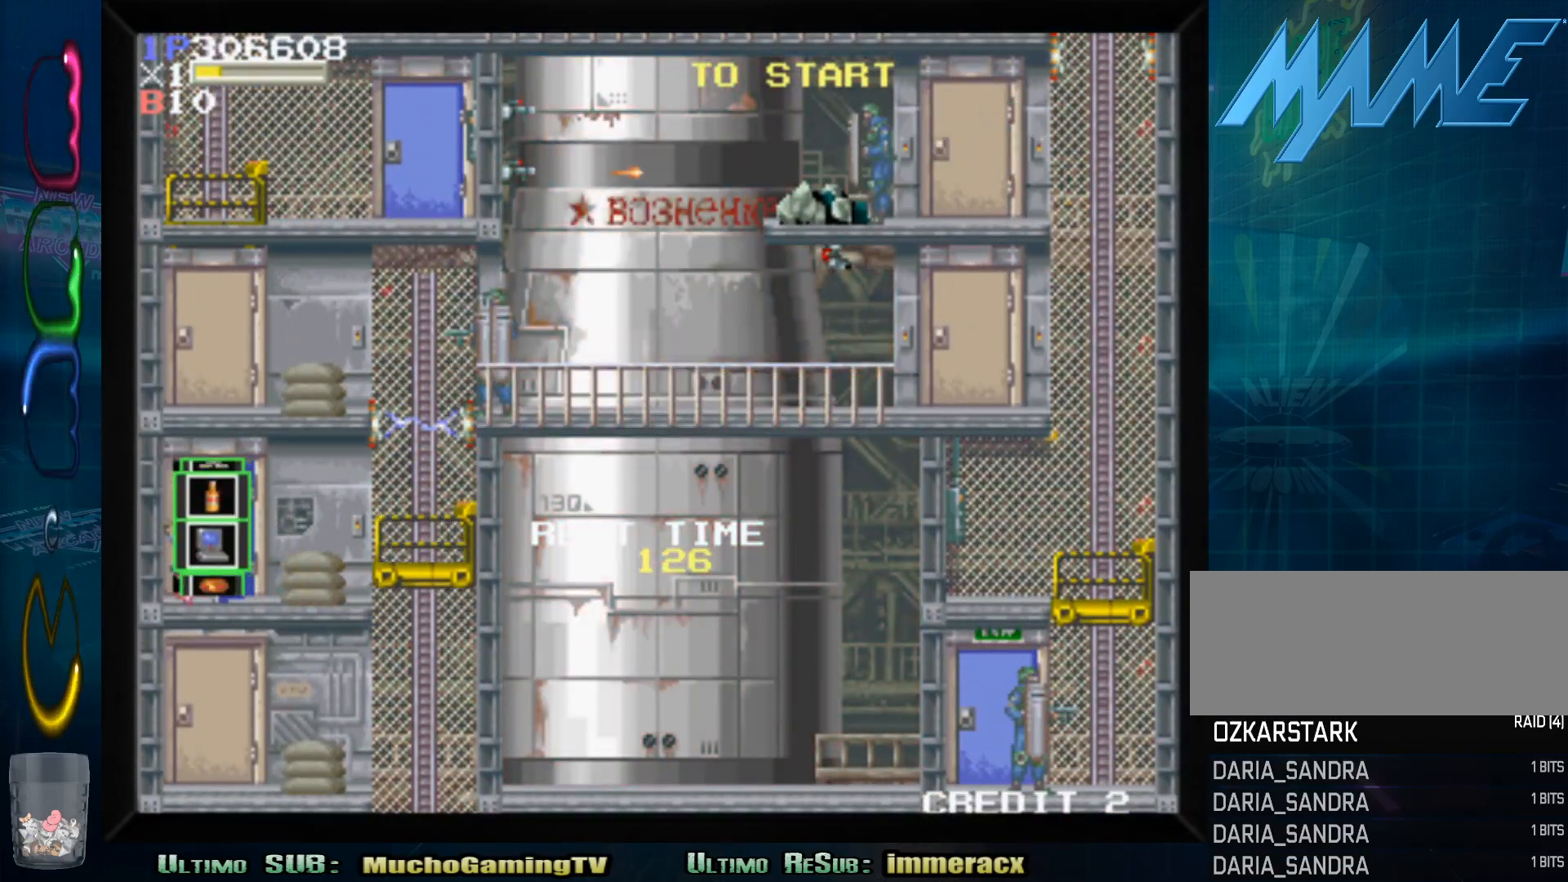
{"buttons": [], "left_stick": "center", "events": [[167, "SQUARE", "down"], [417, "SQUARE", "up"]]}